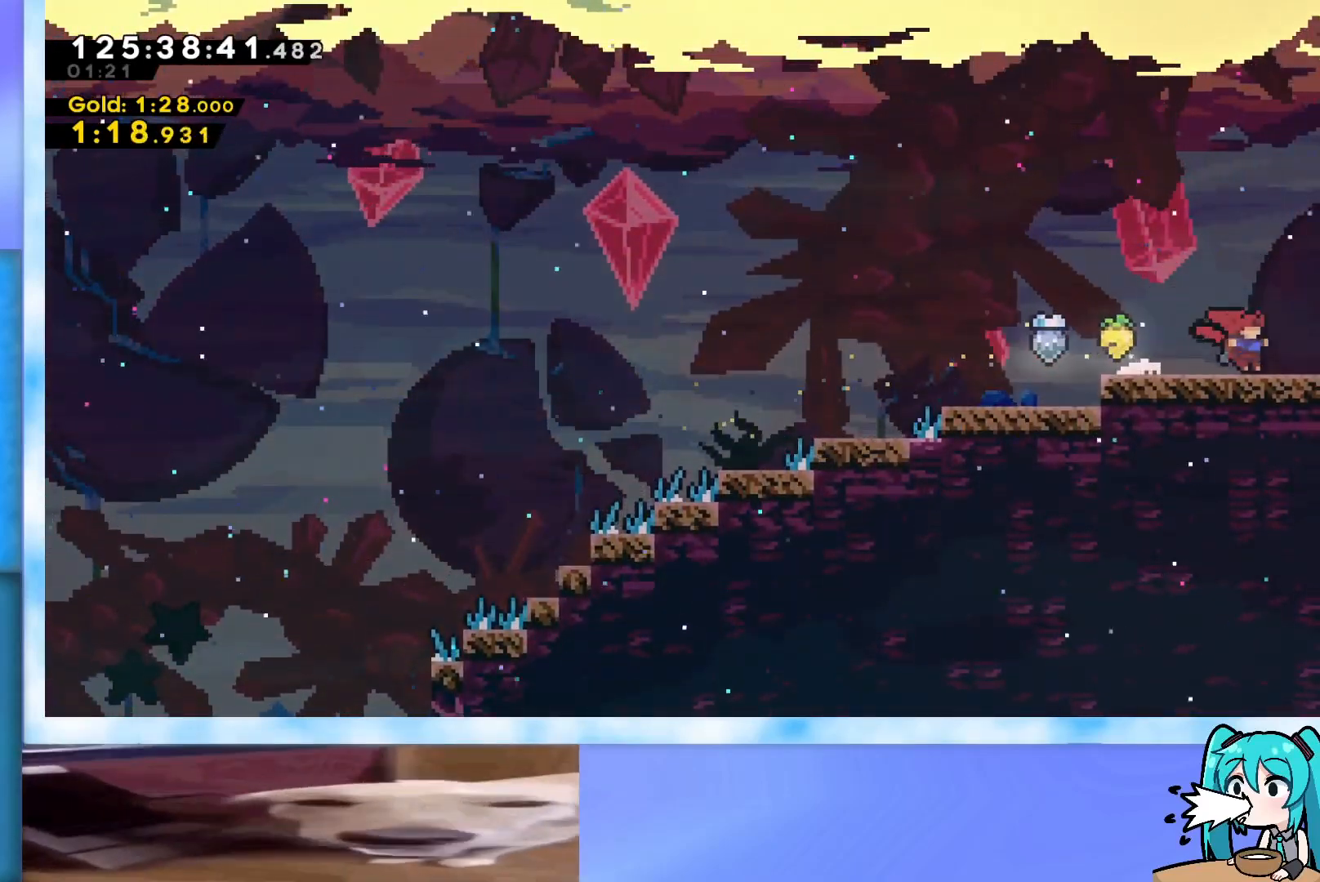
Gameplay with keyboard; each line is a JSON object with the keys held at the frame after it. "events" lists presses ("down") and releases ("up") of "dash", "demo", "down", "grab", "j2", "jump", "left", "pause", "right" and "up" between this image and that frame as [ms after this image, input, new state], when the widget could be followed in between. No other keys are recorded. Mouse input is not recorded. Key names are as the overlay labels them; some are game actions (e.g. jump) rather than physical keys.
{"keys": ["right"], "events": [[50, "jump", "down"], [100, "jump", "up"]]}
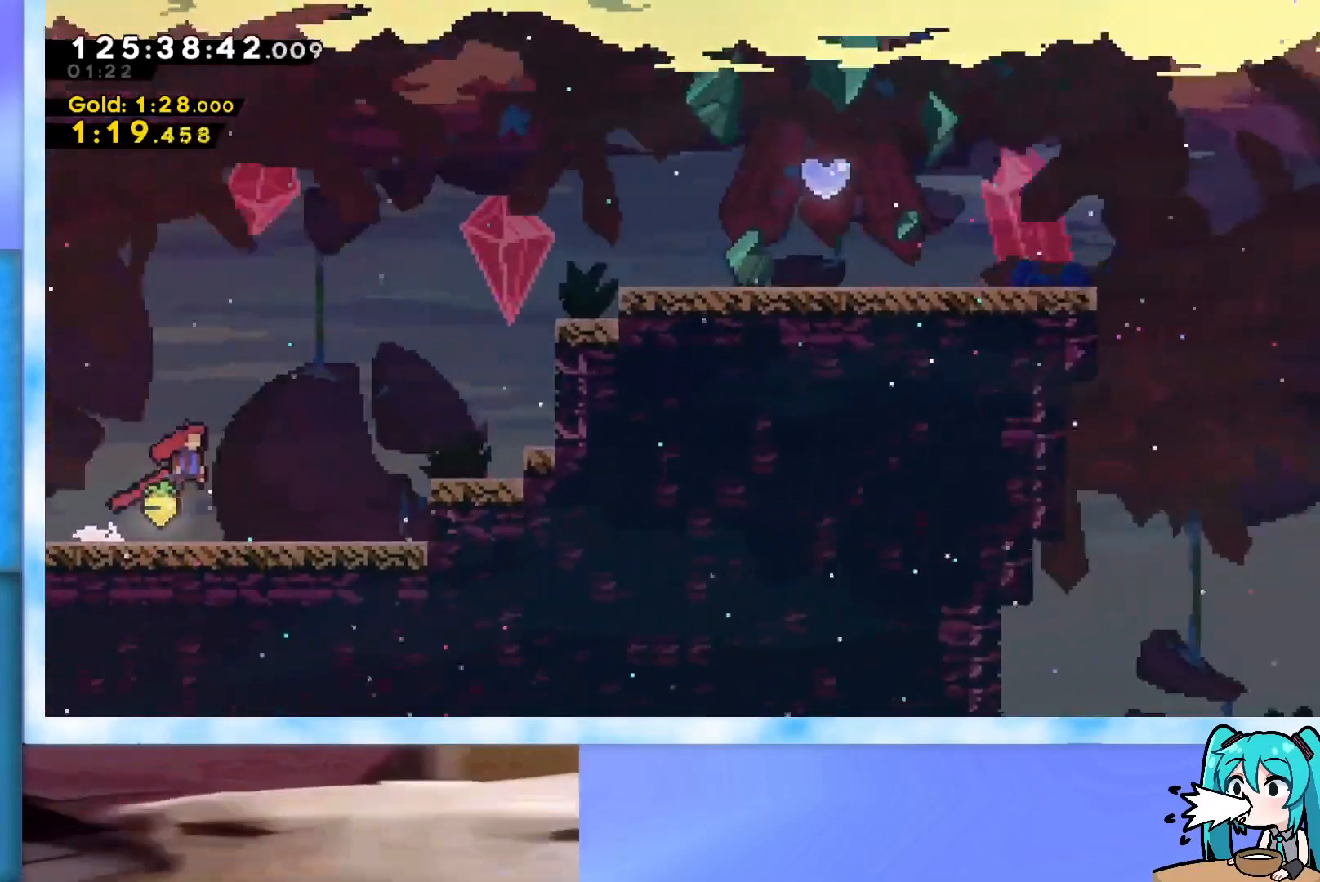
{"keys": ["right"], "events": []}
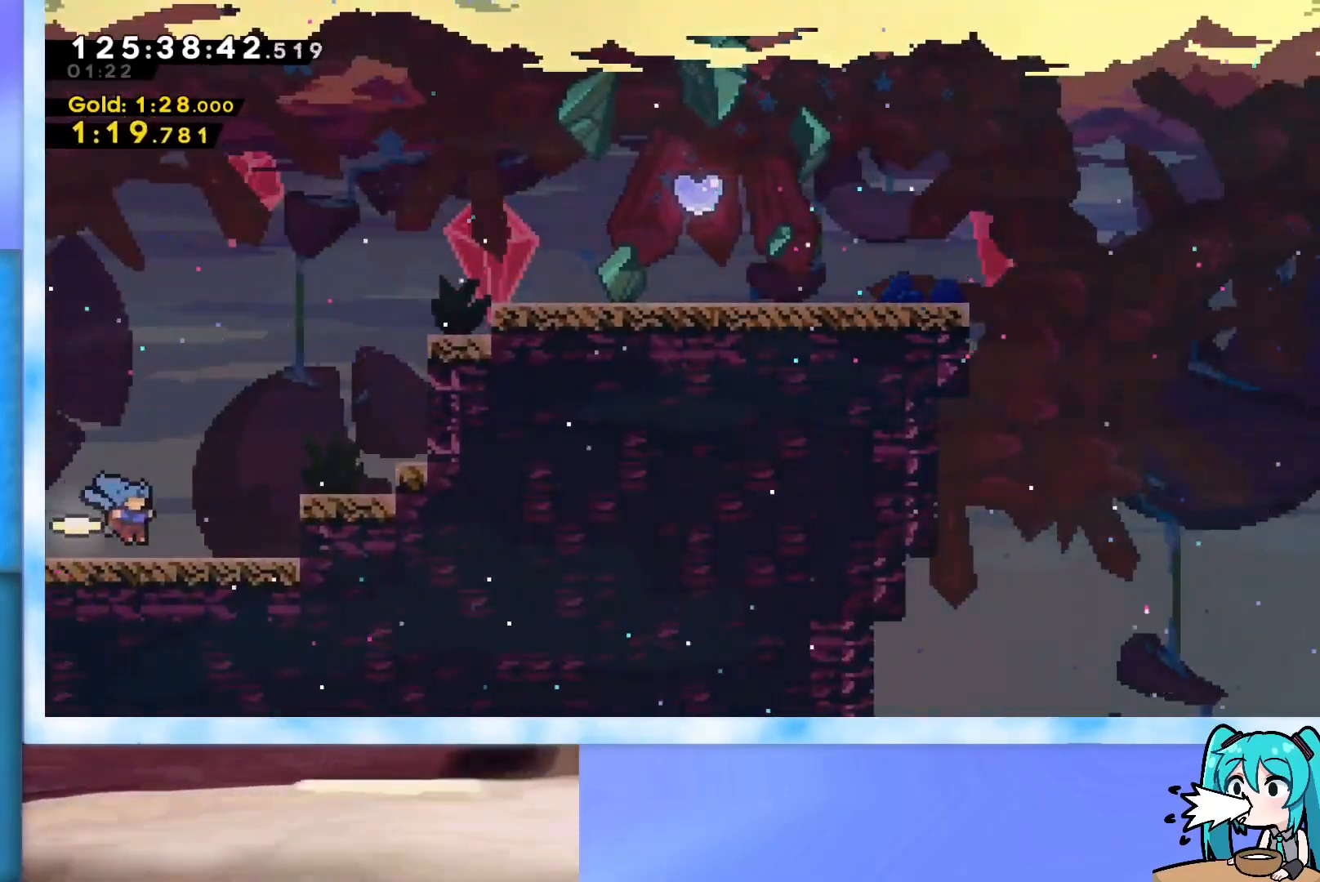
{"keys": ["right"], "events": [[234, "jump", "down"], [367, "jump", "up"]]}
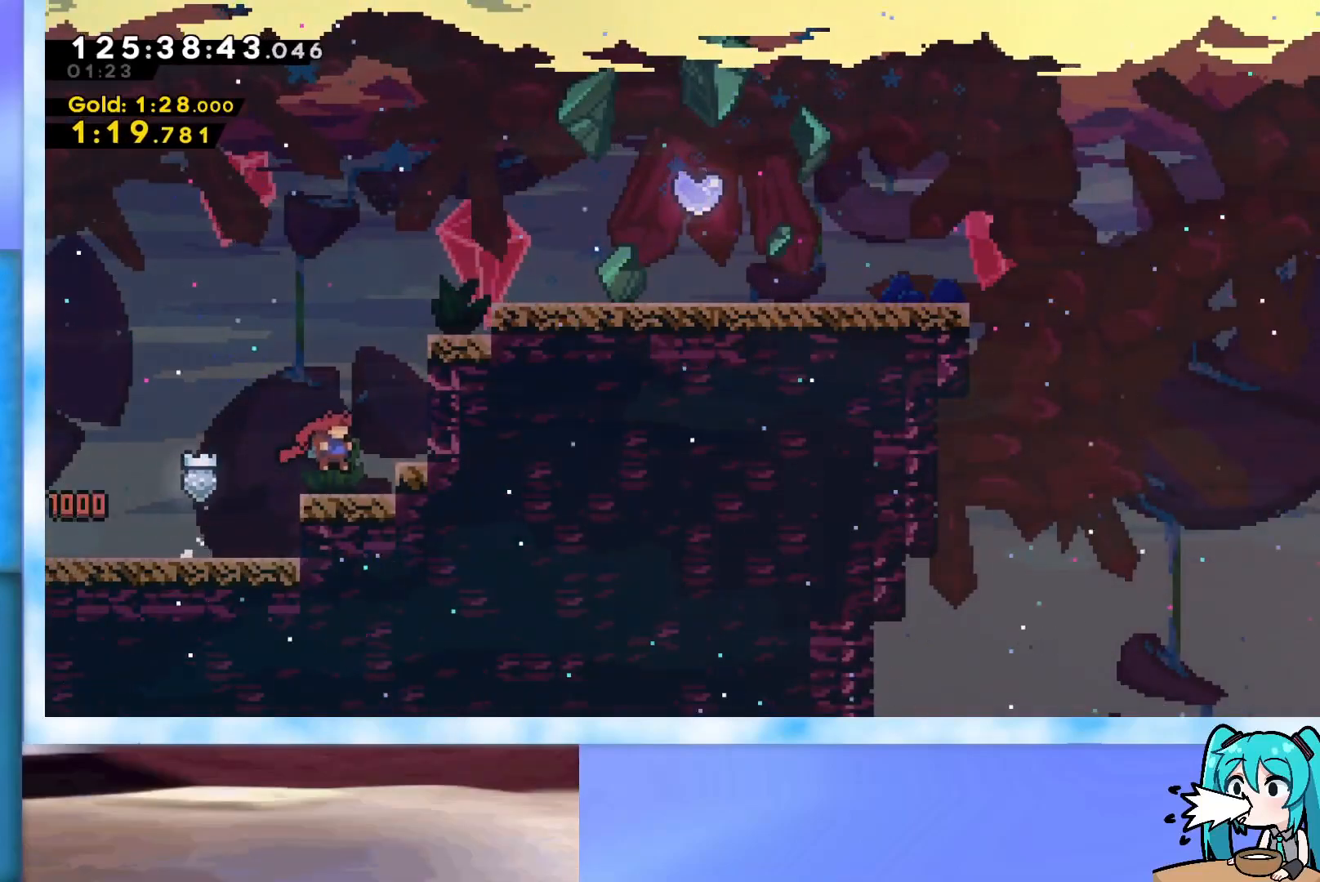
{"keys": ["grab", "j2", "jump", "right"], "events": [[50, "grab", "down"], [100, "jump", "down"], [283, "j2", "down"], [333, "j2", "up"], [433, "j2", "down"]]}
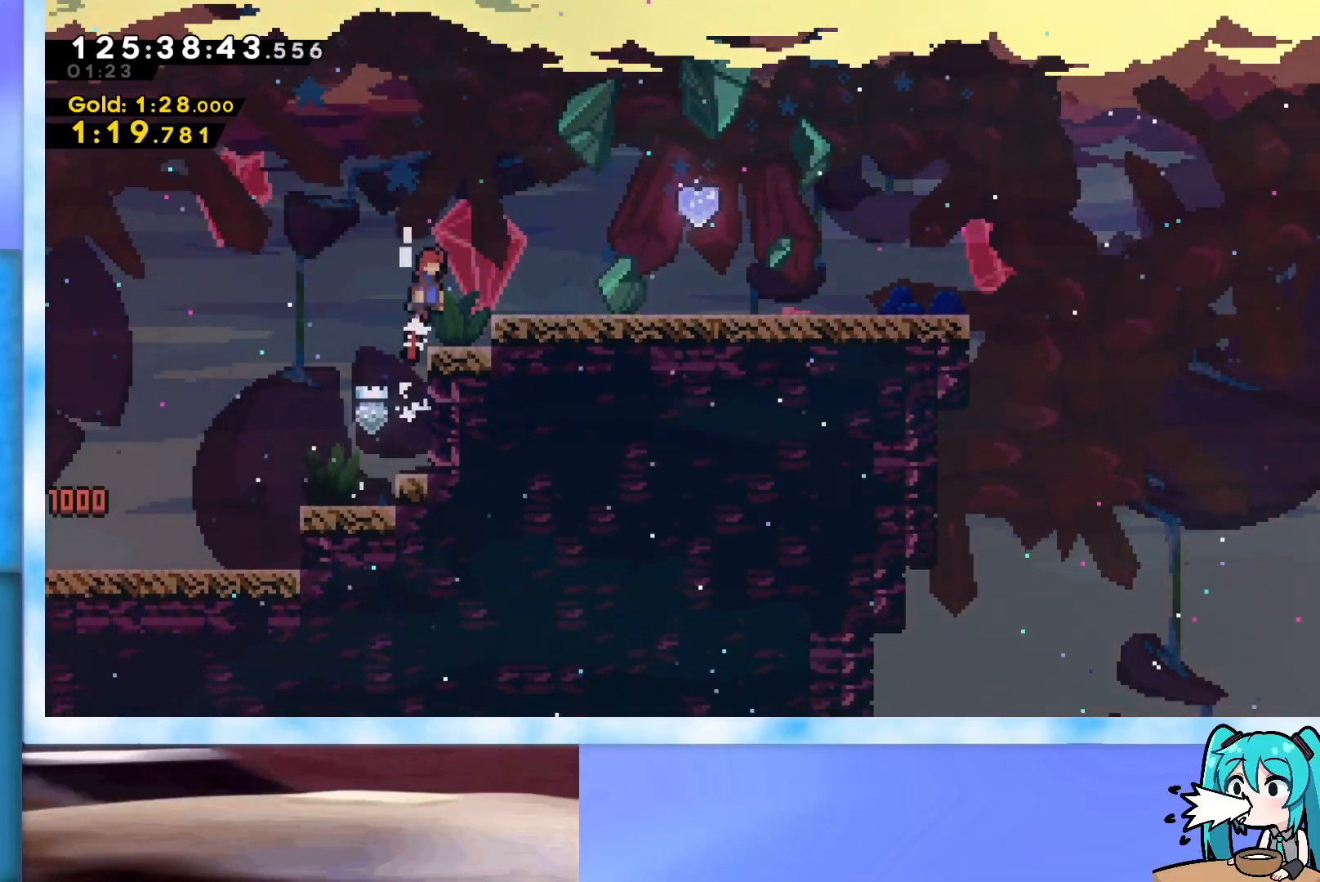
{"keys": ["right"], "events": [[117, "grab", "up"], [117, "j2", "up"], [117, "jump", "up"]]}
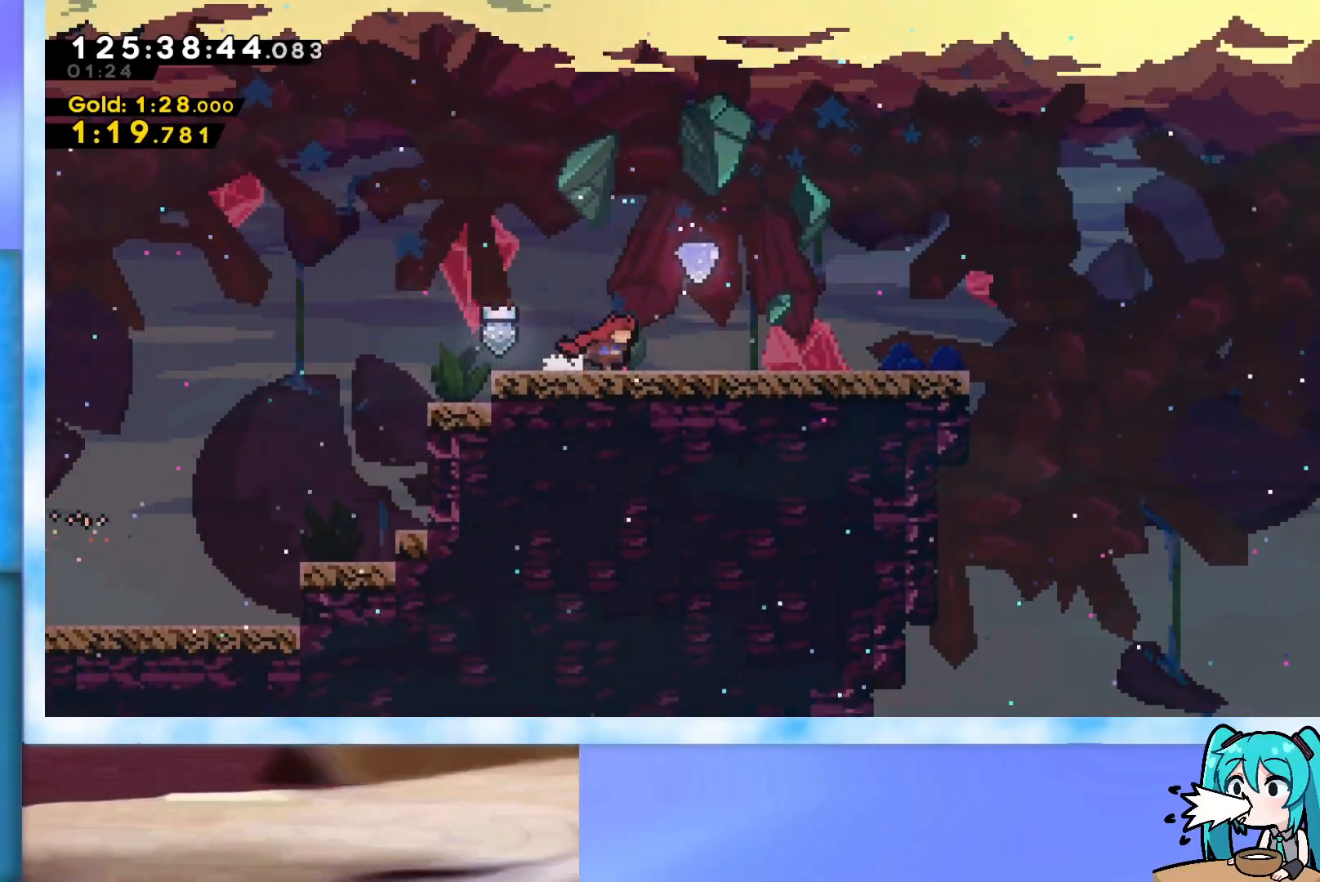
{"keys": ["dash", "up"], "events": [[217, "right", "up"], [367, "jump", "down"], [417, "up", "down"], [467, "jump", "up"], [500, "dash", "down"]]}
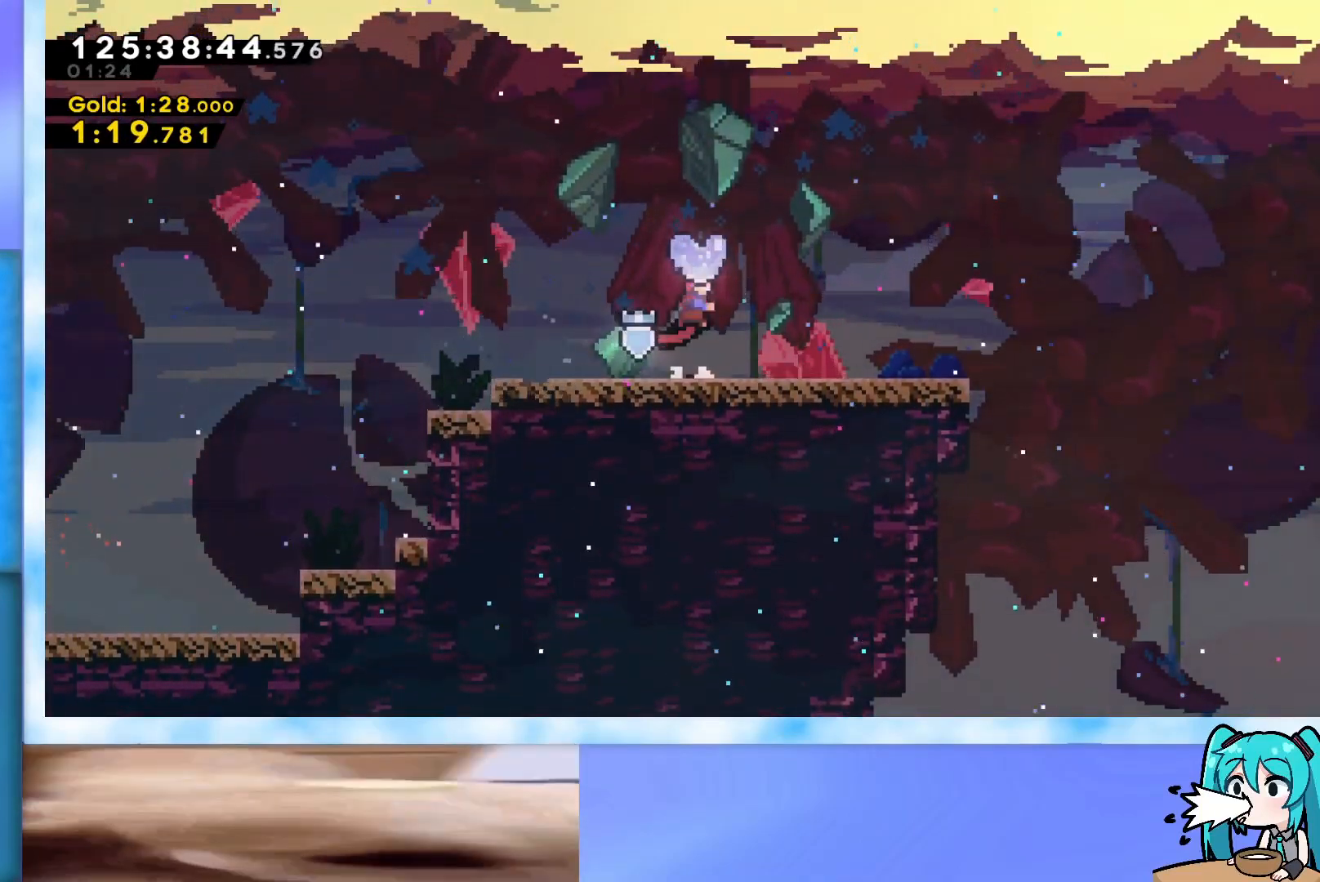
{"keys": ["up"], "events": [[150, "dash", "up"]]}
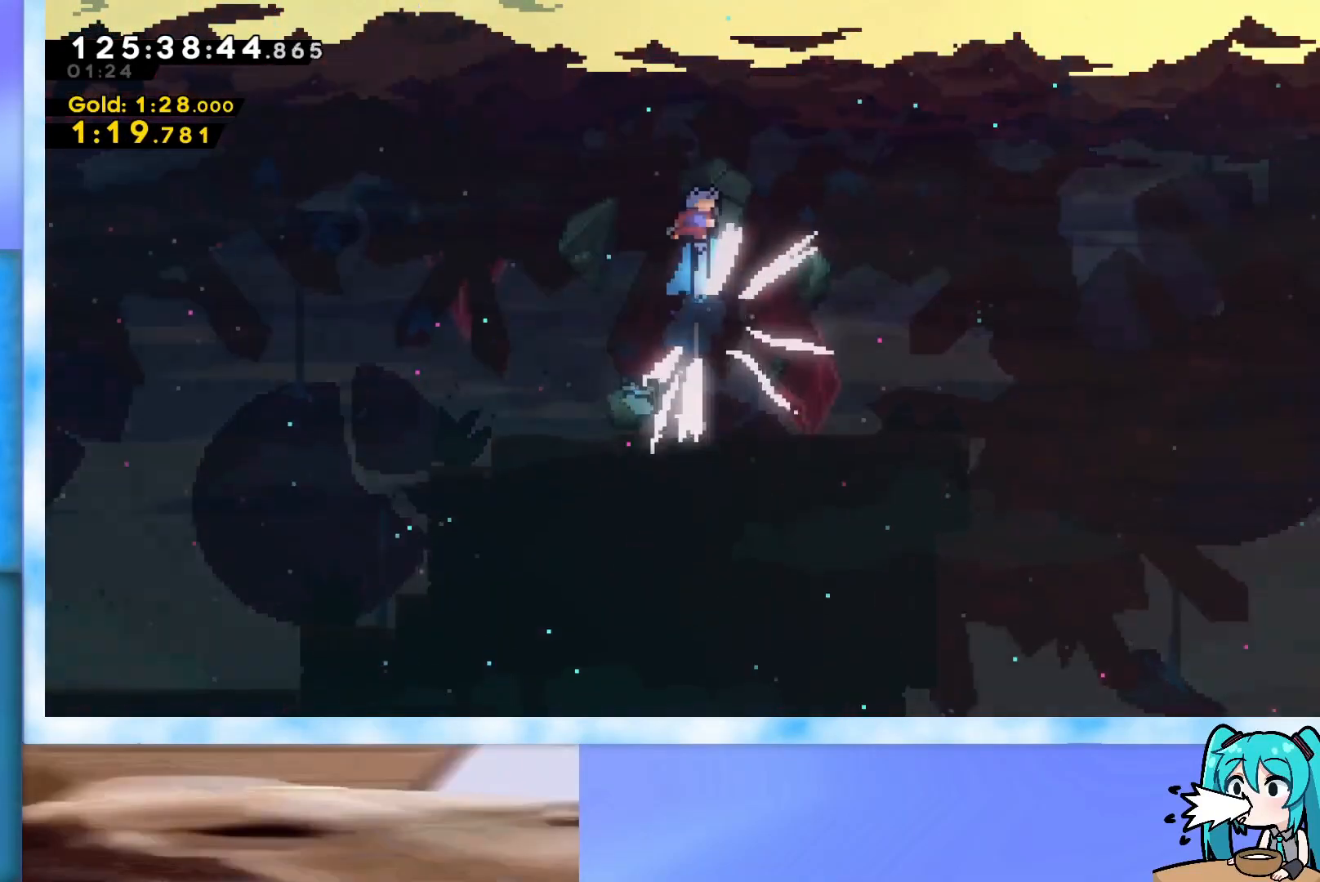
{"keys": ["left"], "events": [[66, "up", "up"], [166, "left", "down"]]}
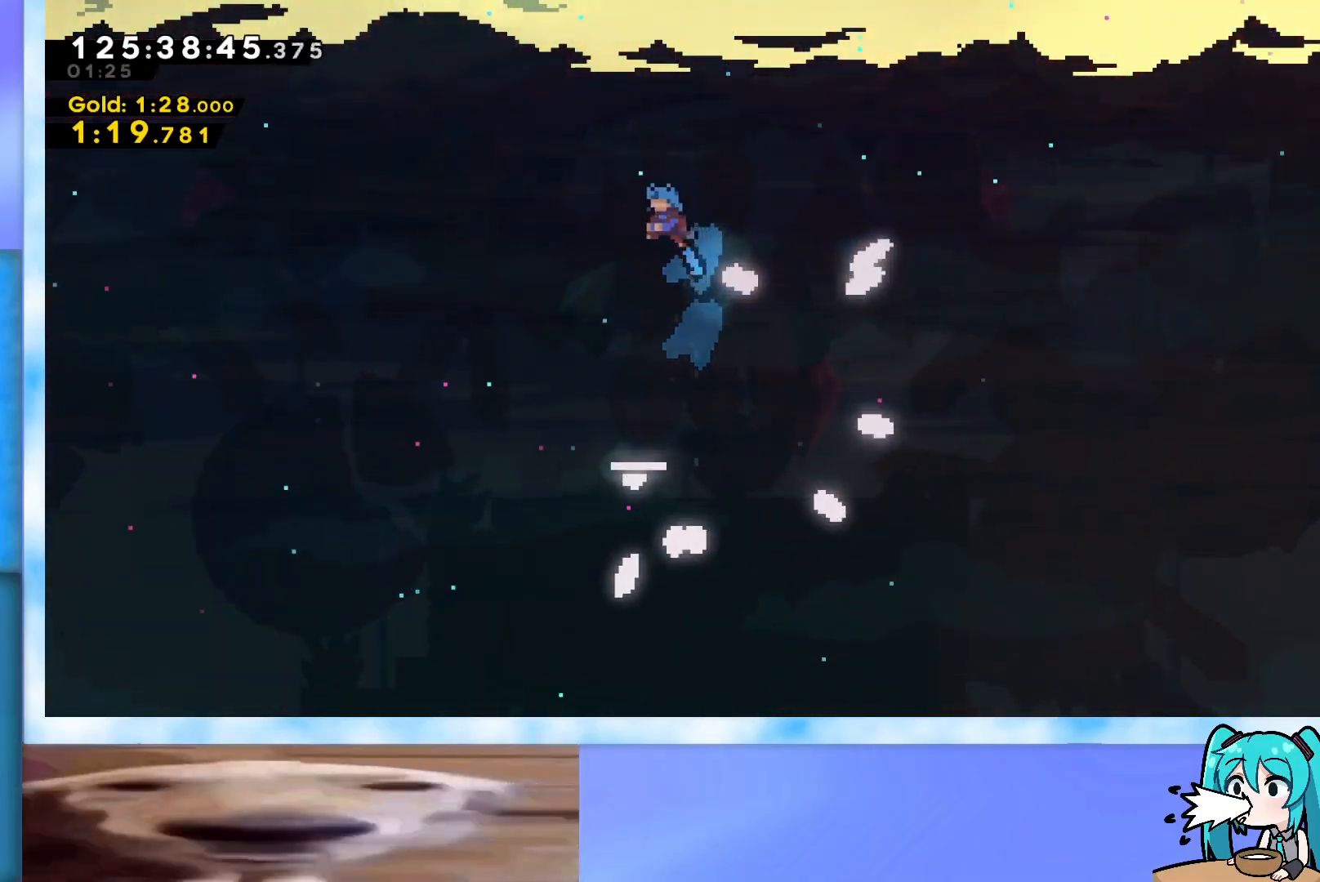
{"keys": ["down", "left"], "events": [[84, "down", "down"]]}
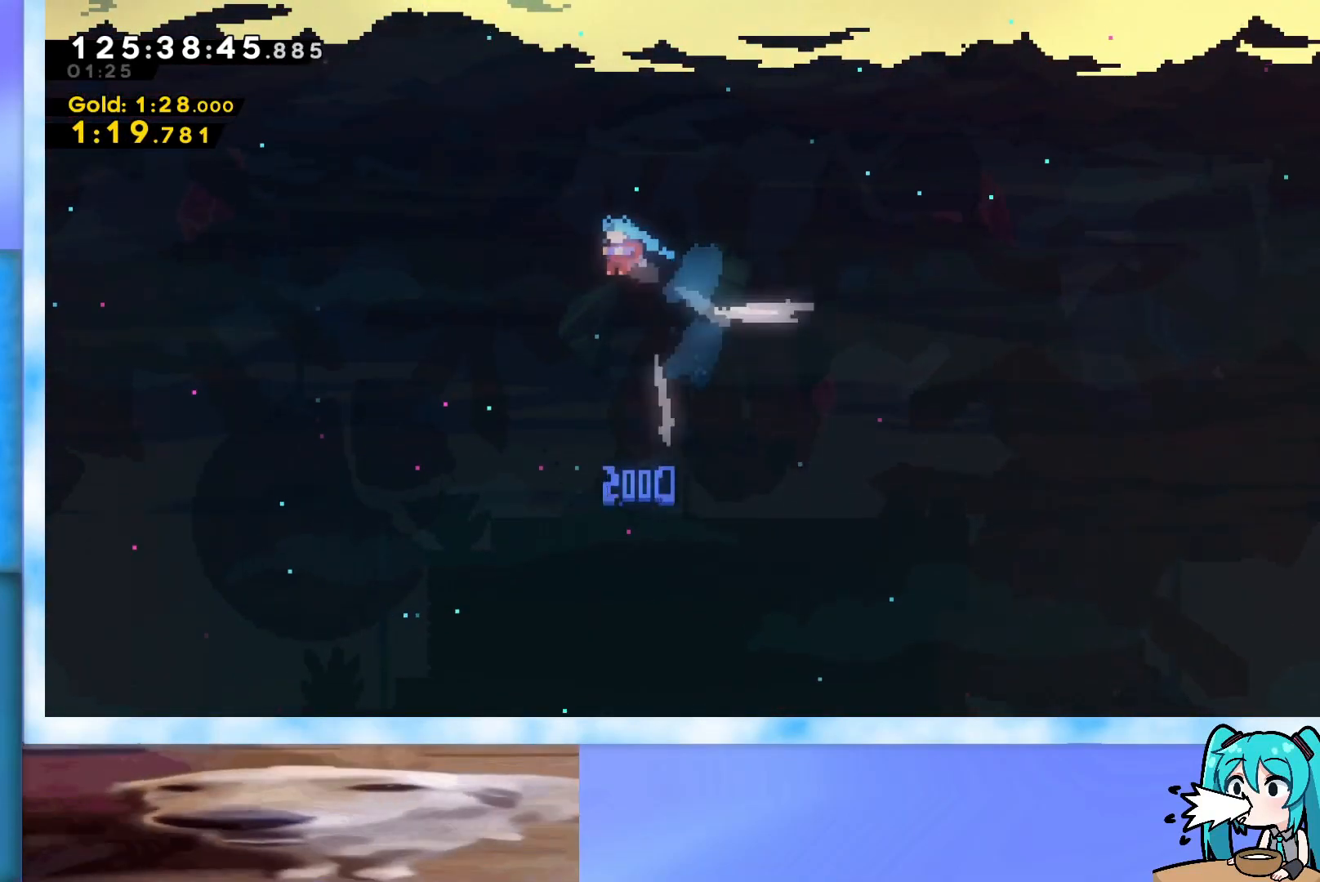
{"keys": [], "events": [[283, "down", "up"], [283, "left", "up"]]}
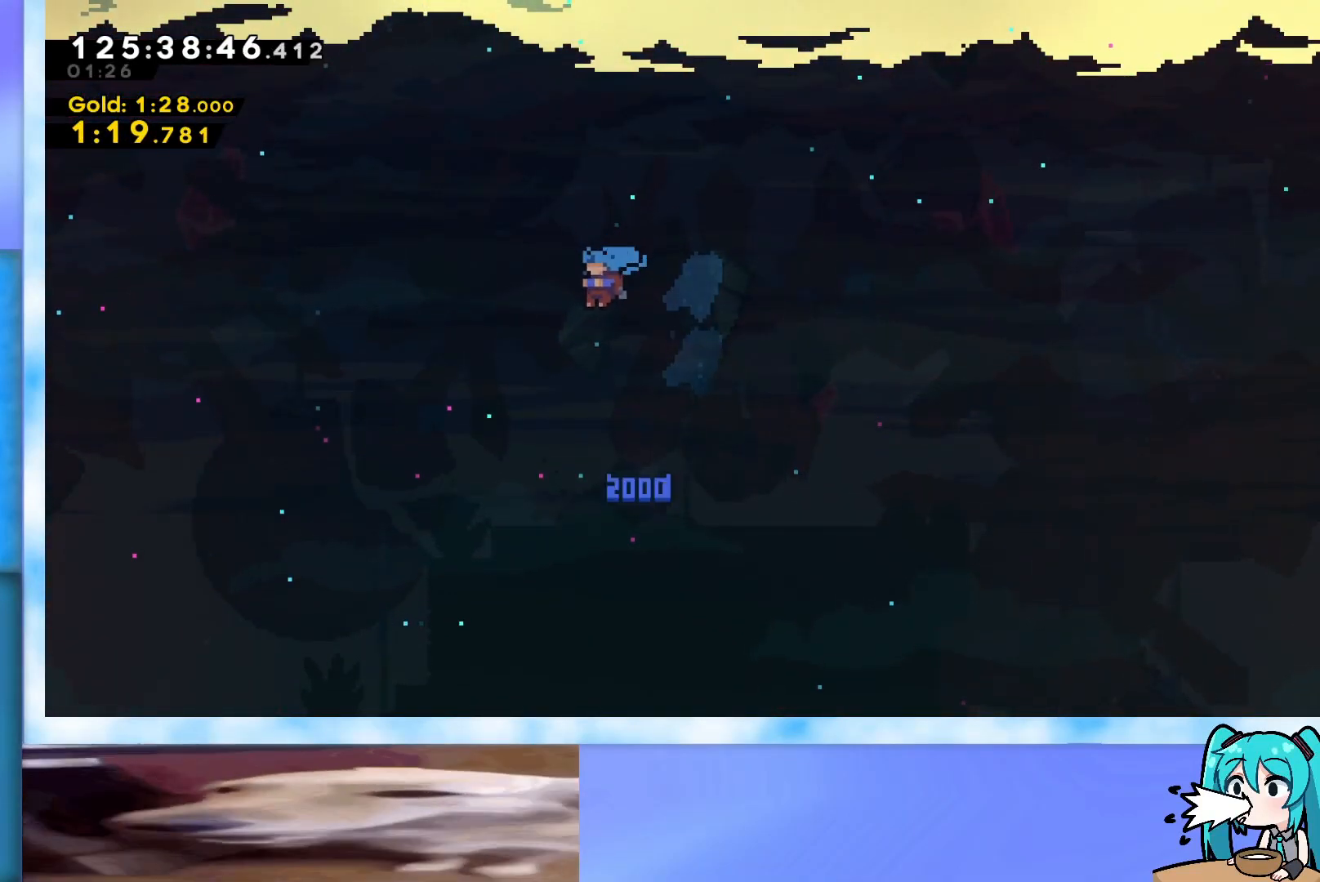
{"keys": [], "events": []}
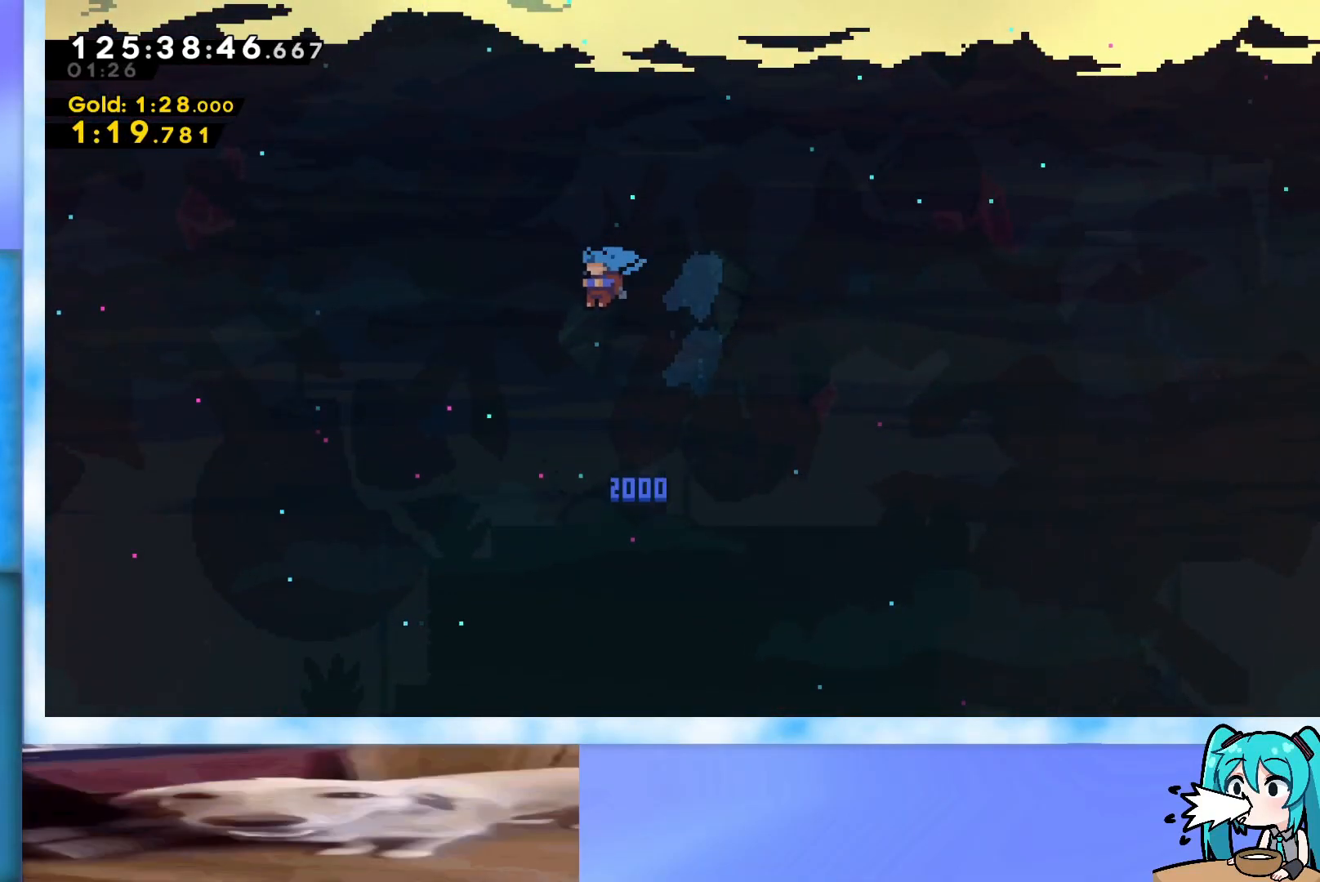
{"keys": [], "events": []}
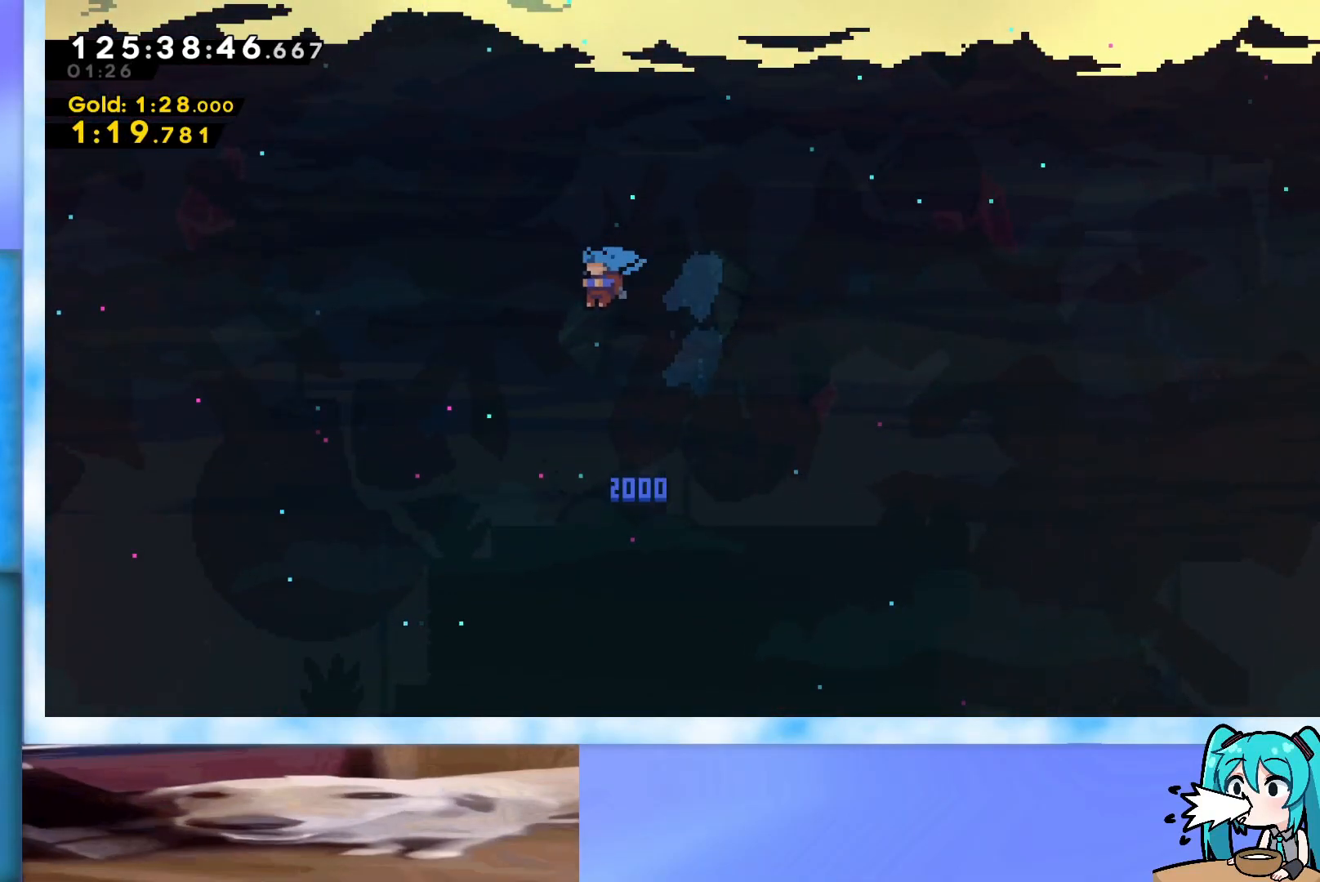
{"keys": [], "events": []}
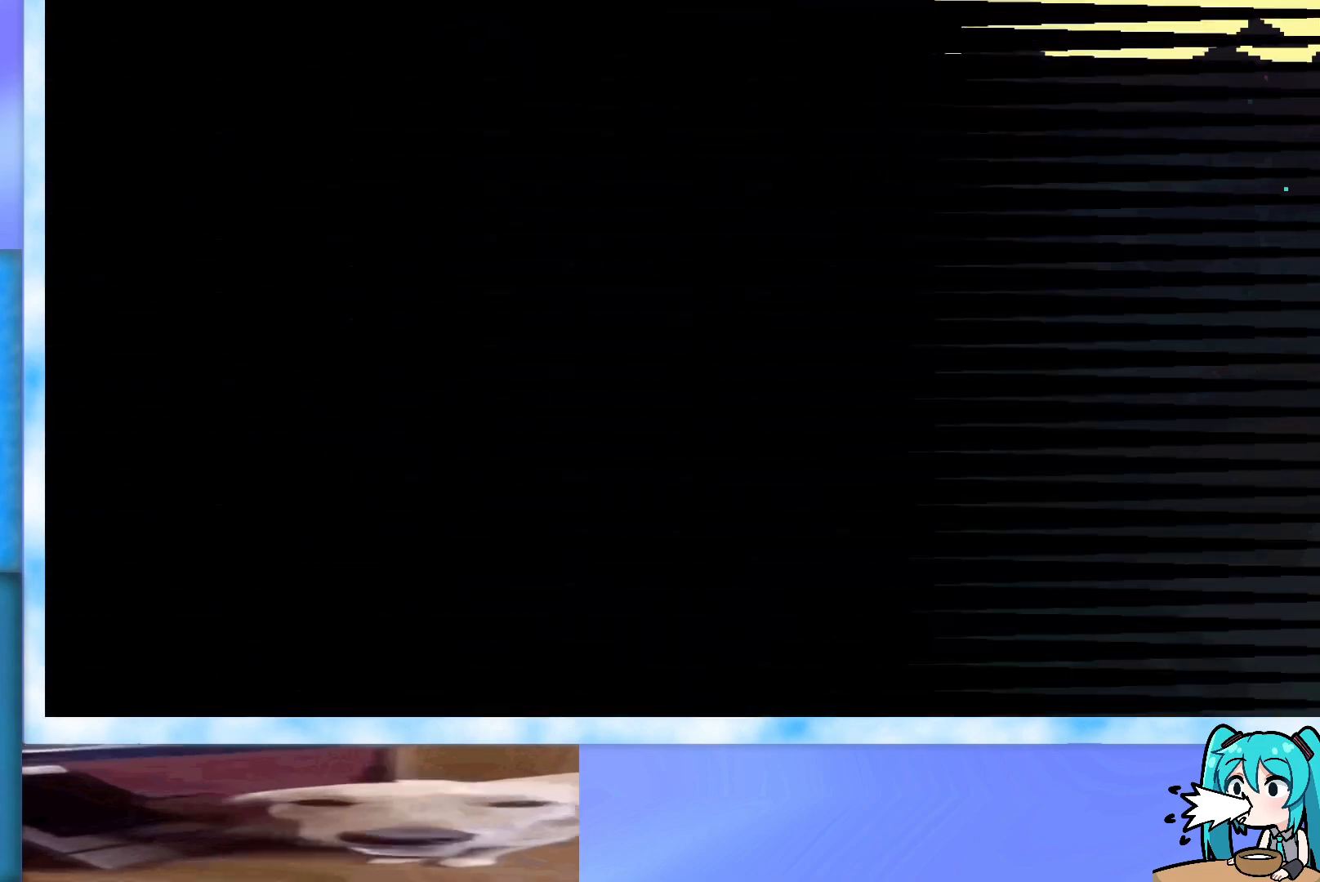
{"keys": [], "events": []}
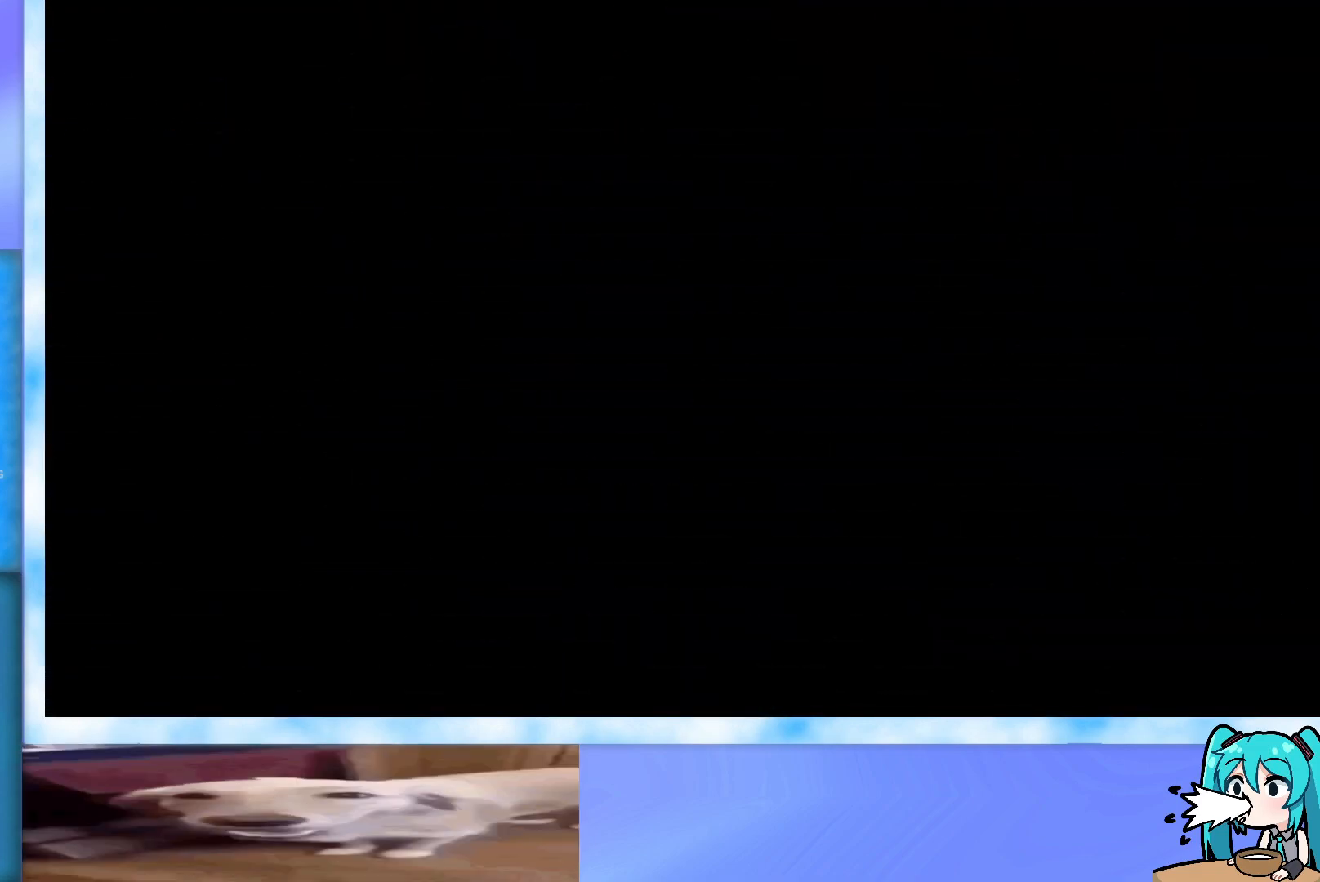
{"keys": [], "events": []}
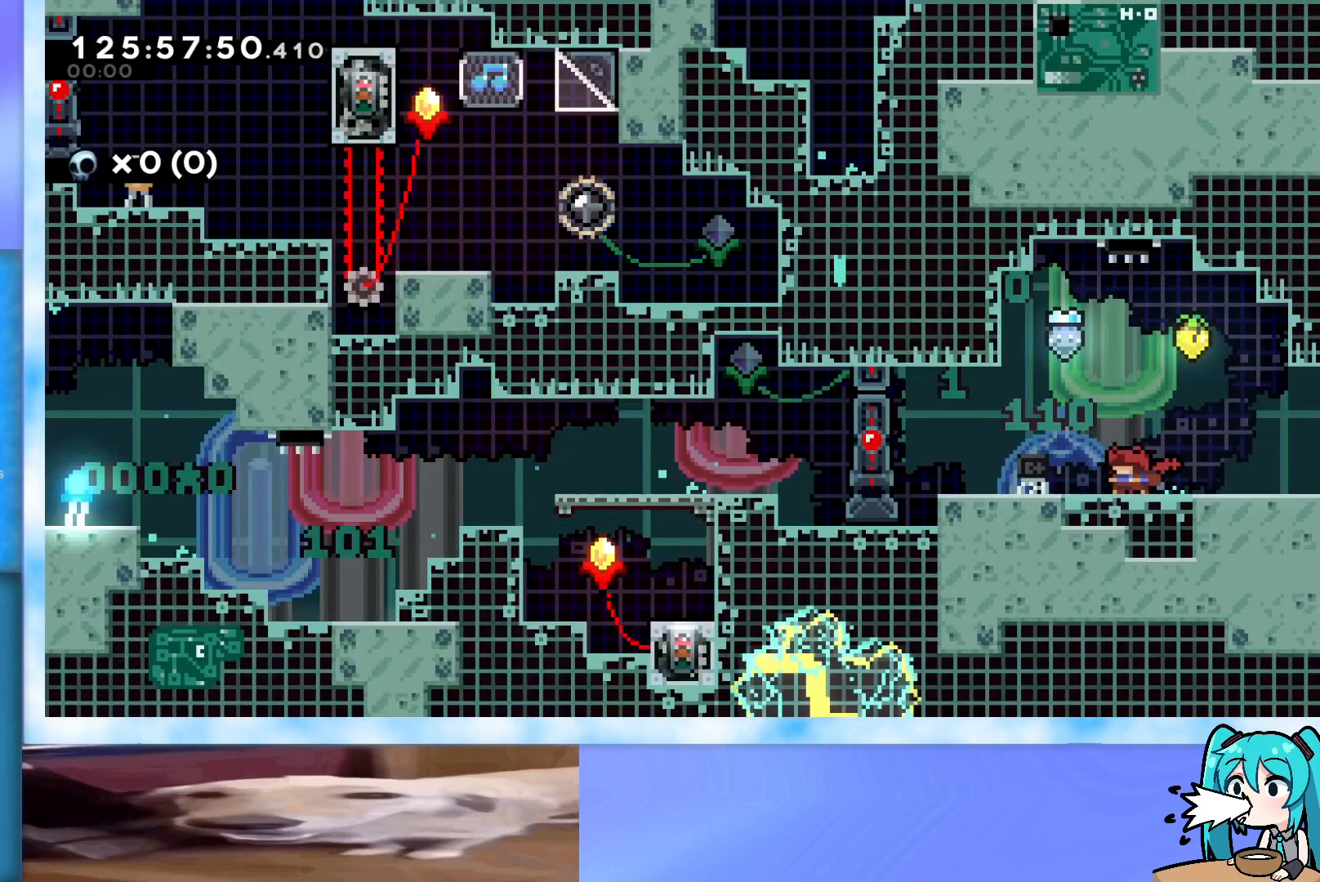
{"keys": ["jump", "left"], "events": [[450, "jump", "down"], [450, "left", "down"]]}
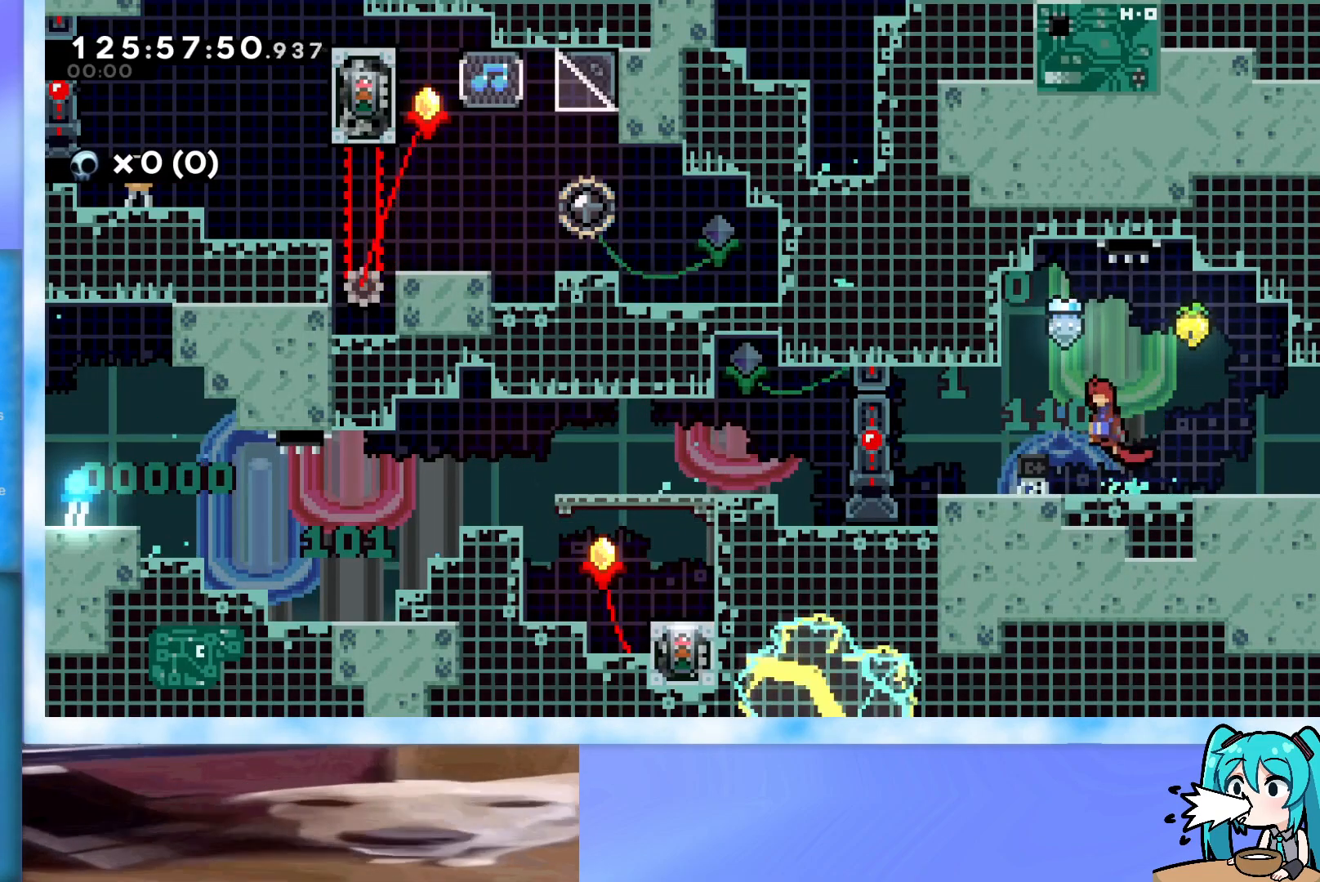
{"keys": [], "events": [[234, "jump", "up"], [234, "left", "up"], [284, "right", "down"], [317, "dash", "down"], [417, "dash", "up"], [417, "right", "up"]]}
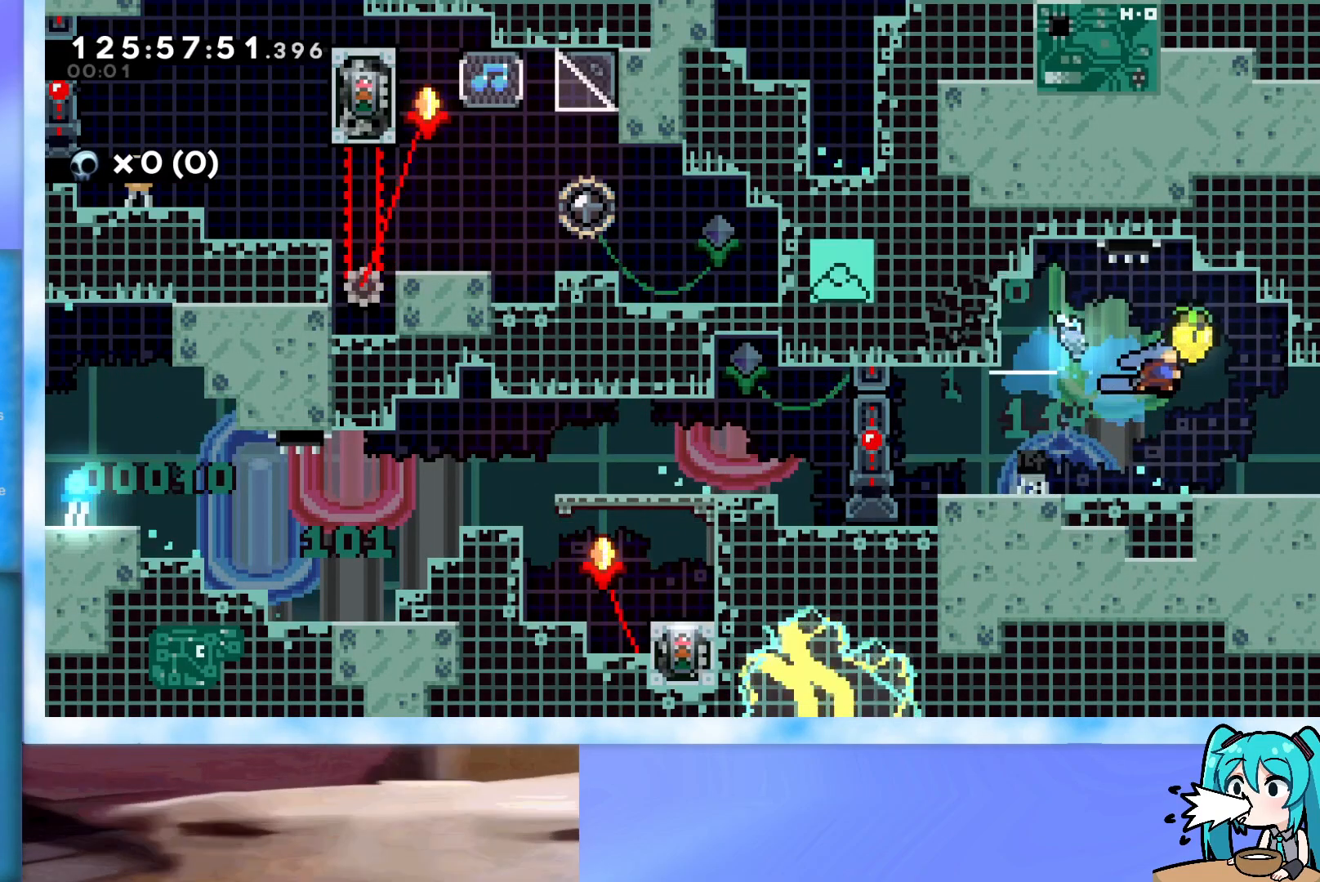
{"keys": ["dash", "right"], "events": [[100, "left", "down"], [333, "left", "up"], [433, "dash", "down"], [433, "right", "down"]]}
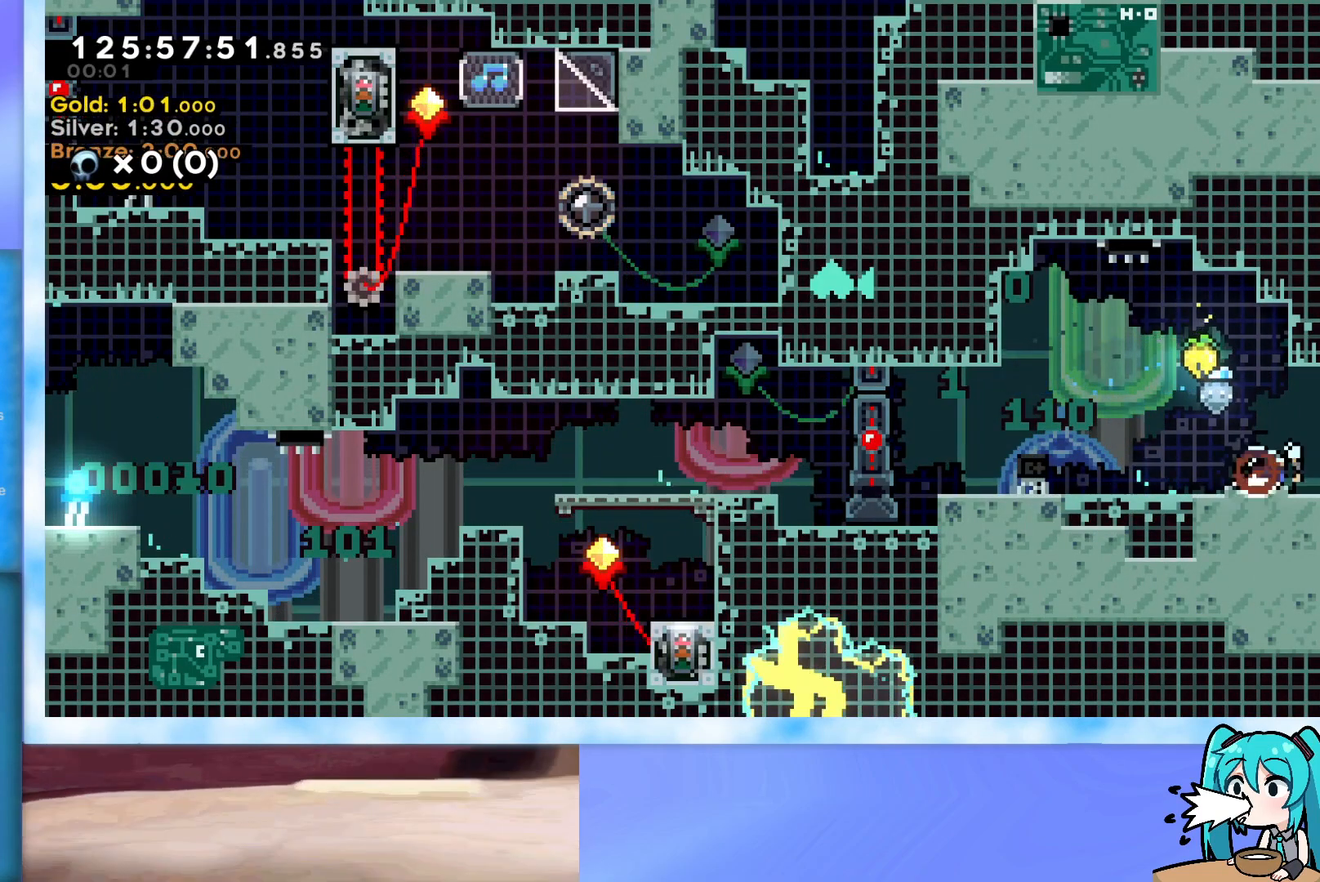
{"keys": ["right"], "events": [[67, "dash", "up"]]}
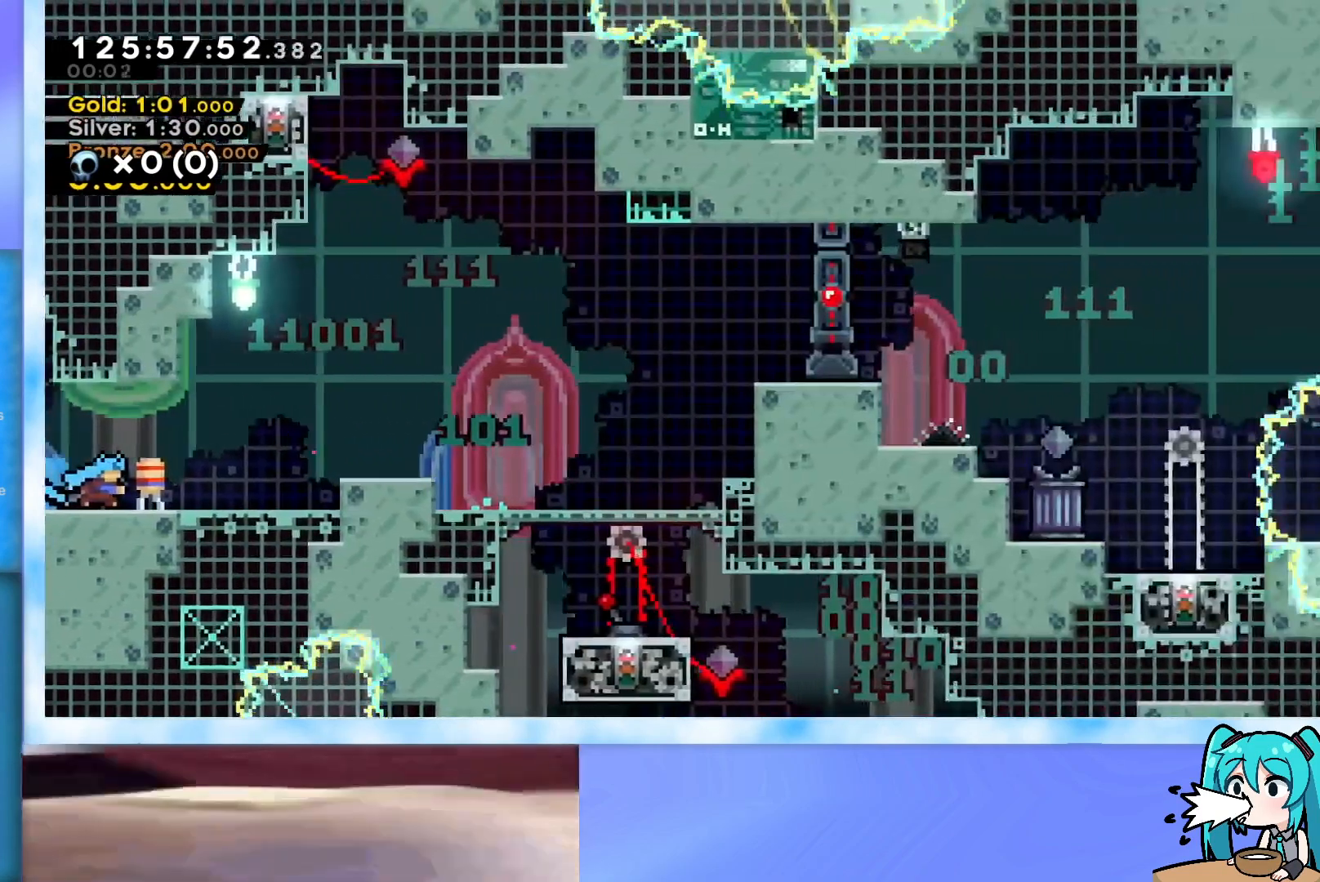
{"keys": ["up"], "events": [[233, "jump", "down"], [467, "jump", "up"], [467, "right", "up"], [467, "up", "down"]]}
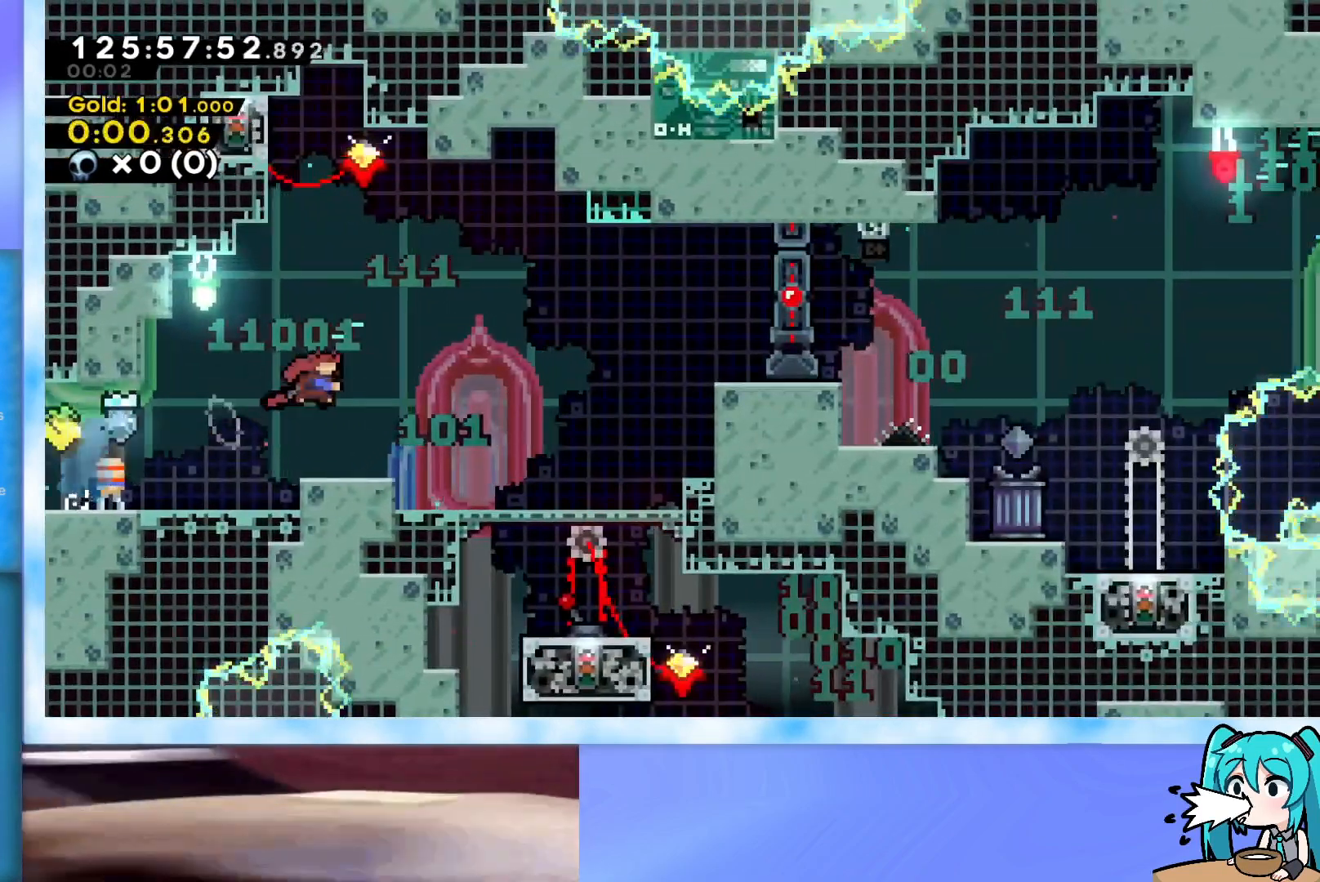
{"keys": ["grab"], "events": [[17, "dash", "down"], [100, "dash", "up"], [150, "grab", "down"], [150, "left", "down"], [384, "jump", "down"], [484, "jump", "up"], [484, "left", "up"], [484, "up", "up"]]}
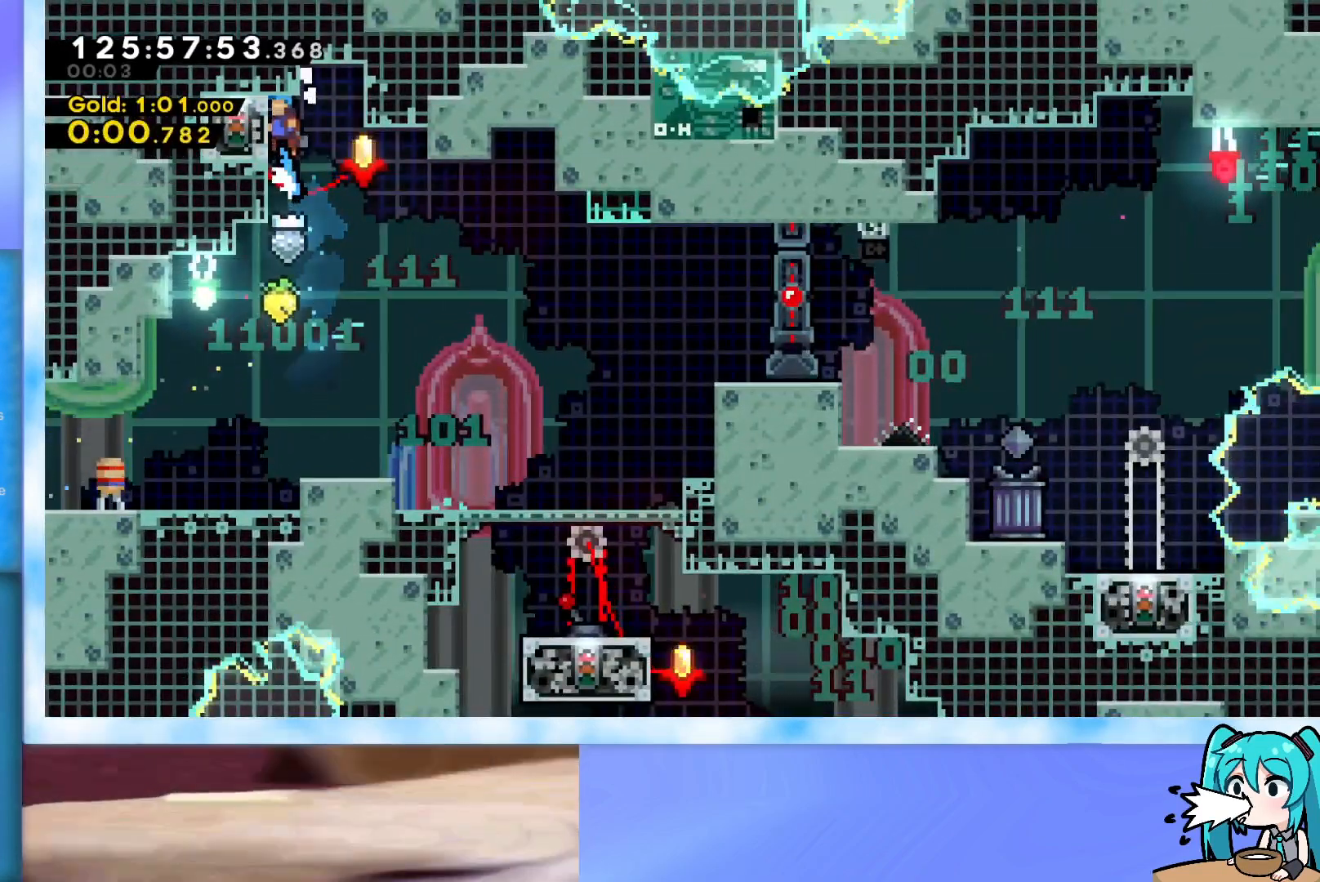
{"keys": ["right"], "events": [[217, "grab", "up"], [267, "right", "down"]]}
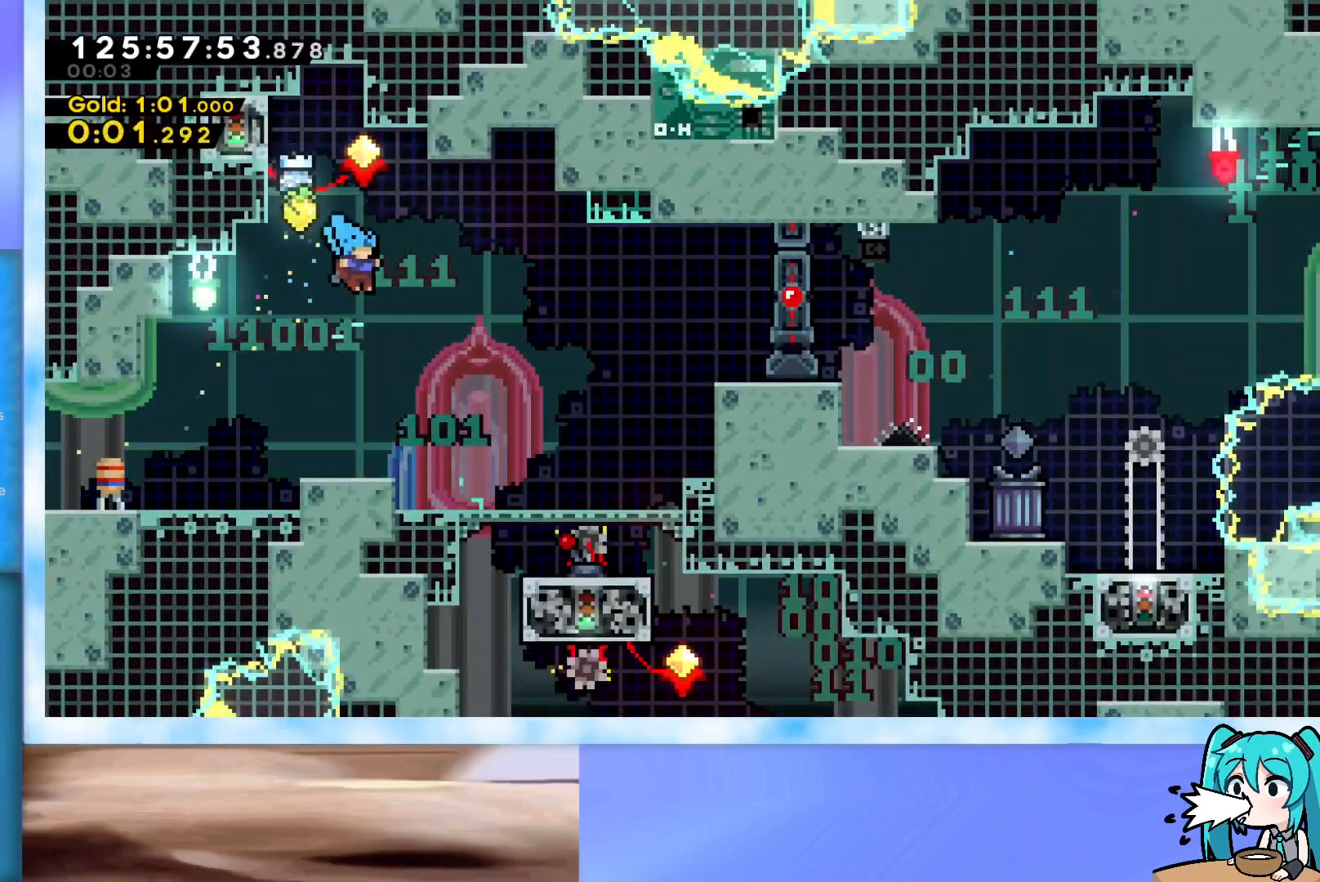
{"keys": ["right"], "events": [[184, "right", "up"], [367, "dash", "down"], [367, "right", "down"], [467, "dash", "up"]]}
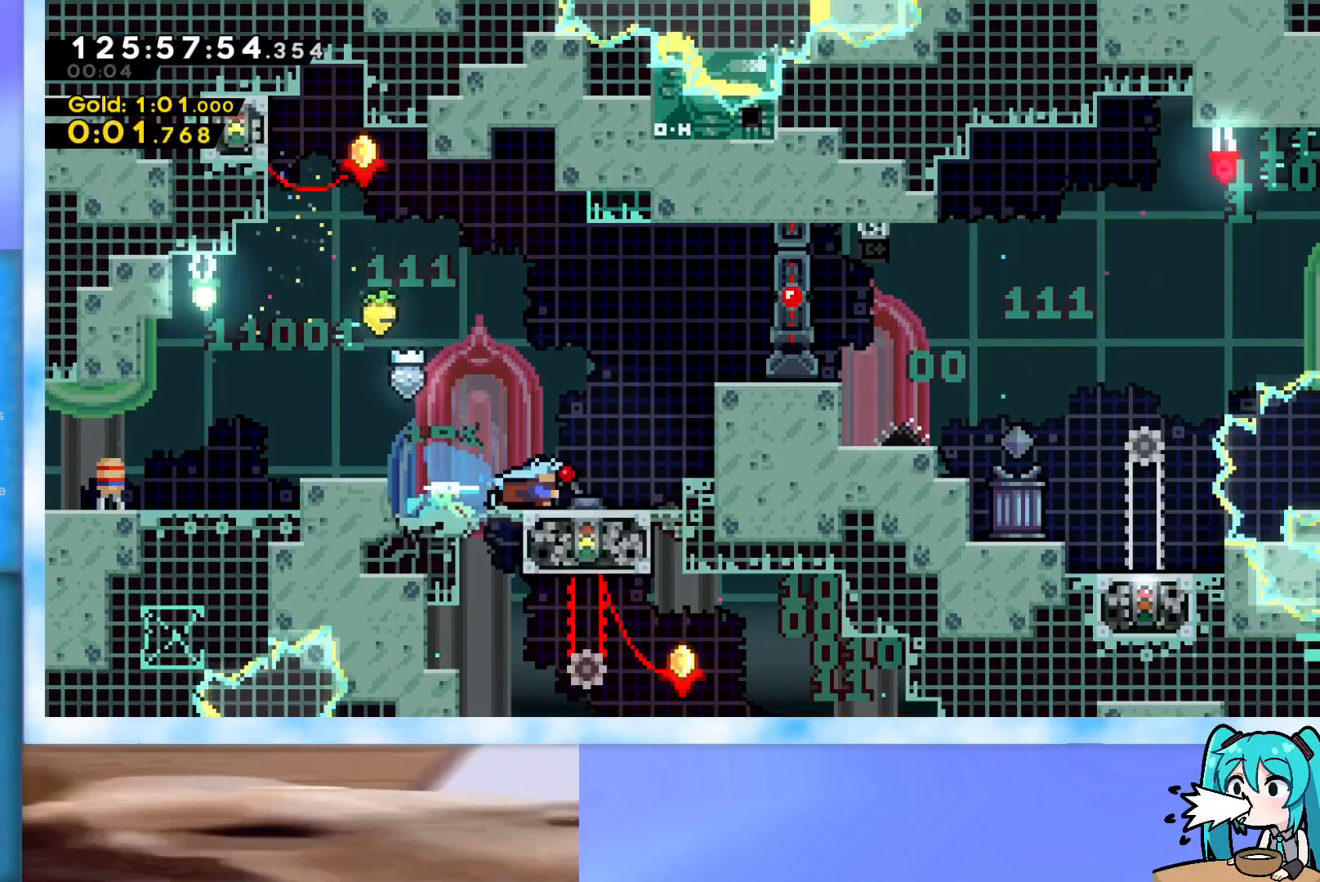
{"keys": ["grab", "jump", "right"], "events": [[250, "jump", "down"], [333, "grab", "down"], [433, "jump", "up"], [483, "jump", "down"]]}
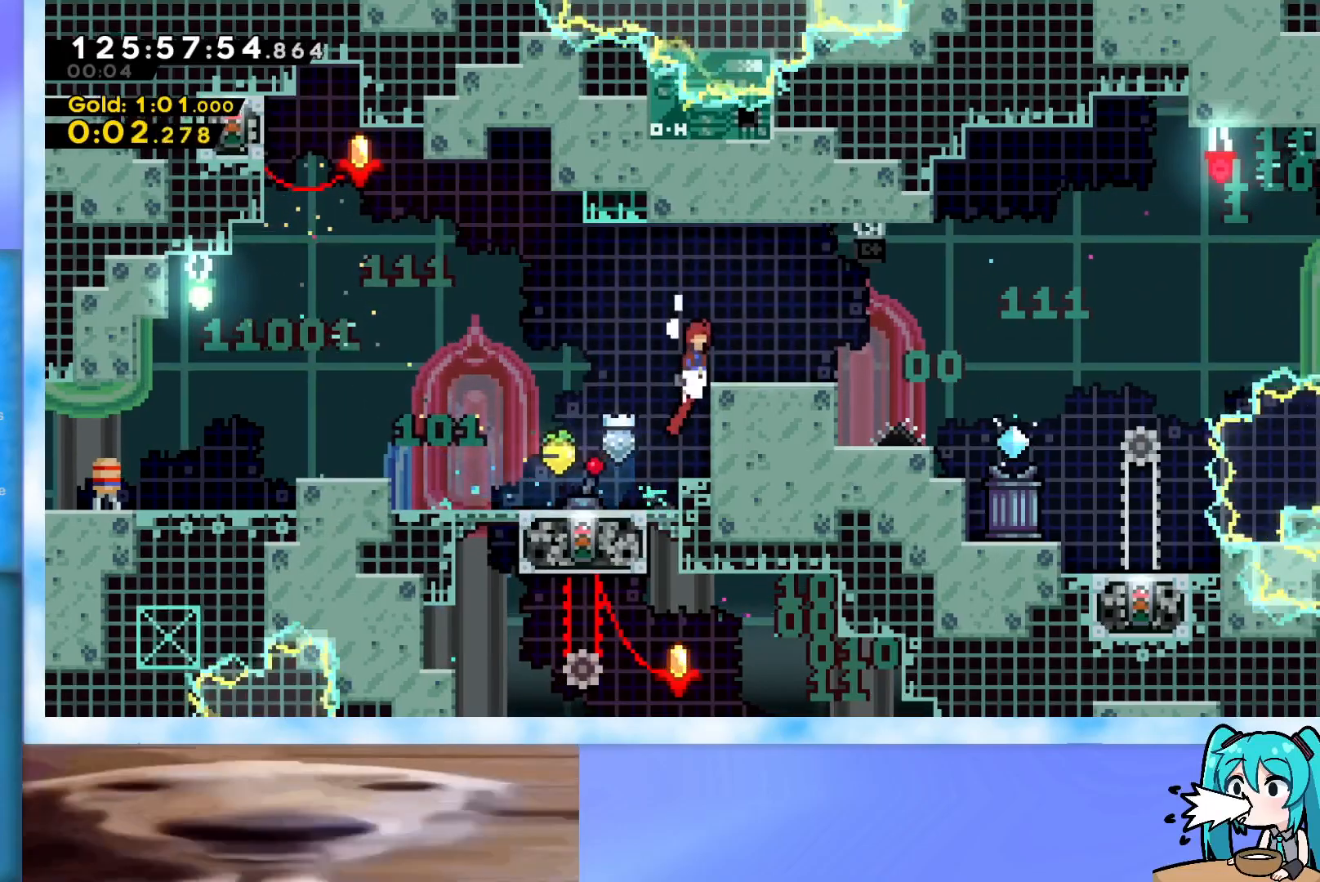
{"keys": ["jump", "right"], "events": [[67, "jump", "up"], [117, "grab", "up"], [117, "right", "up"], [267, "dash", "down"], [267, "down", "down"], [267, "right", "down"], [401, "dash", "up"], [401, "down", "up"], [501, "jump", "down"]]}
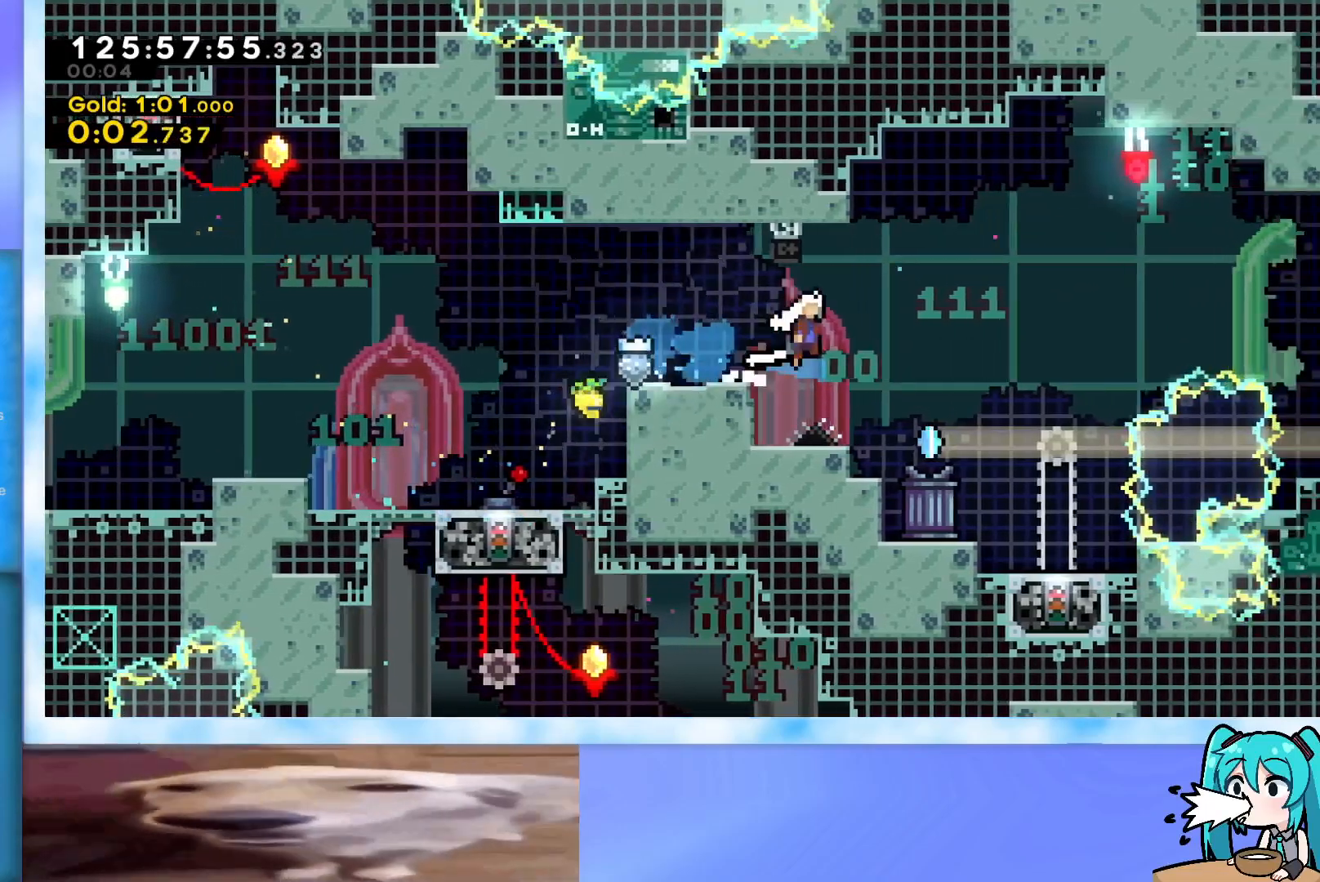
{"keys": ["jump", "right"], "events": []}
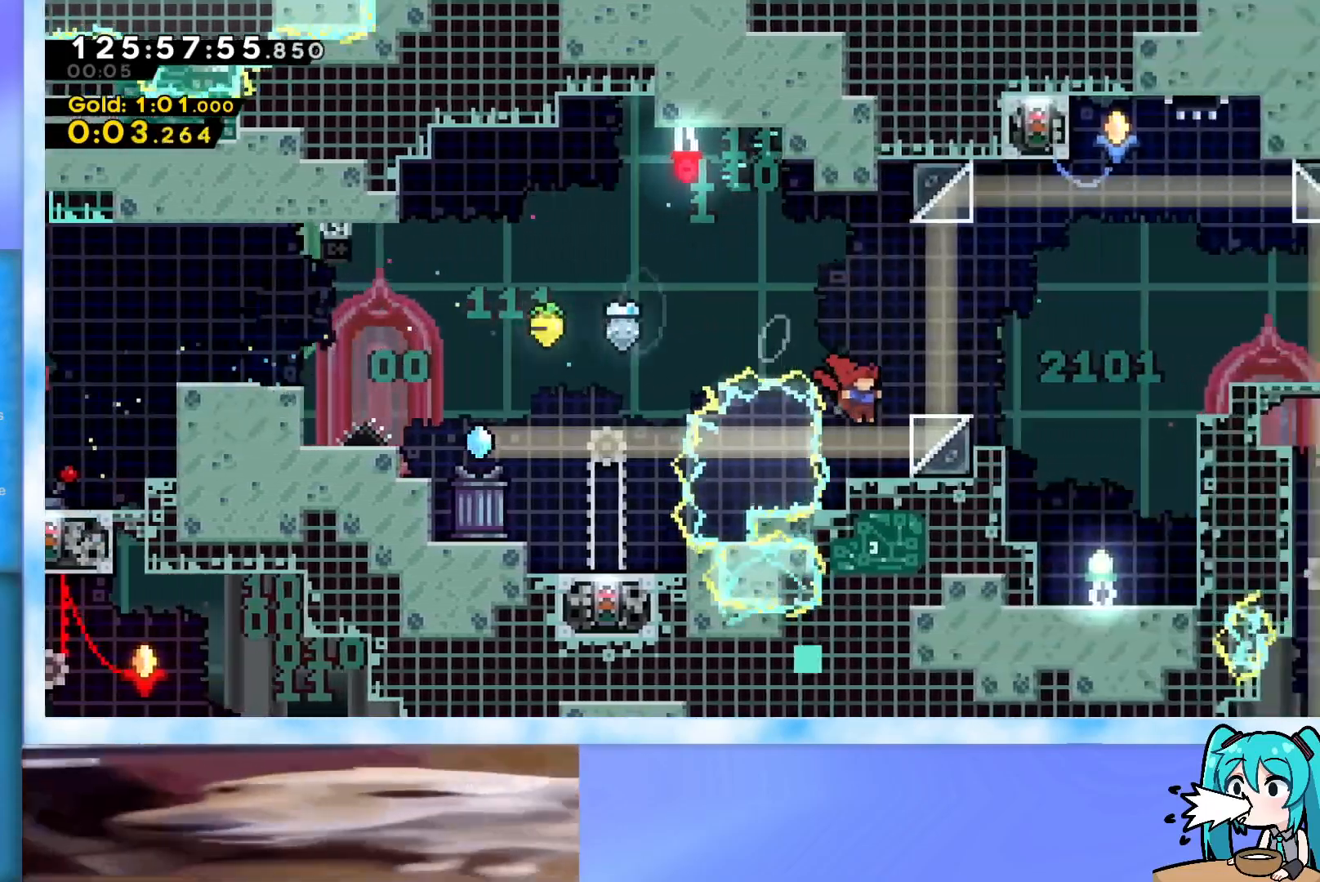
{"keys": ["dash", "up"], "events": [[17, "jump", "up"], [100, "jump", "down"], [434, "jump", "up"], [434, "right", "up"], [434, "up", "down"], [484, "dash", "down"]]}
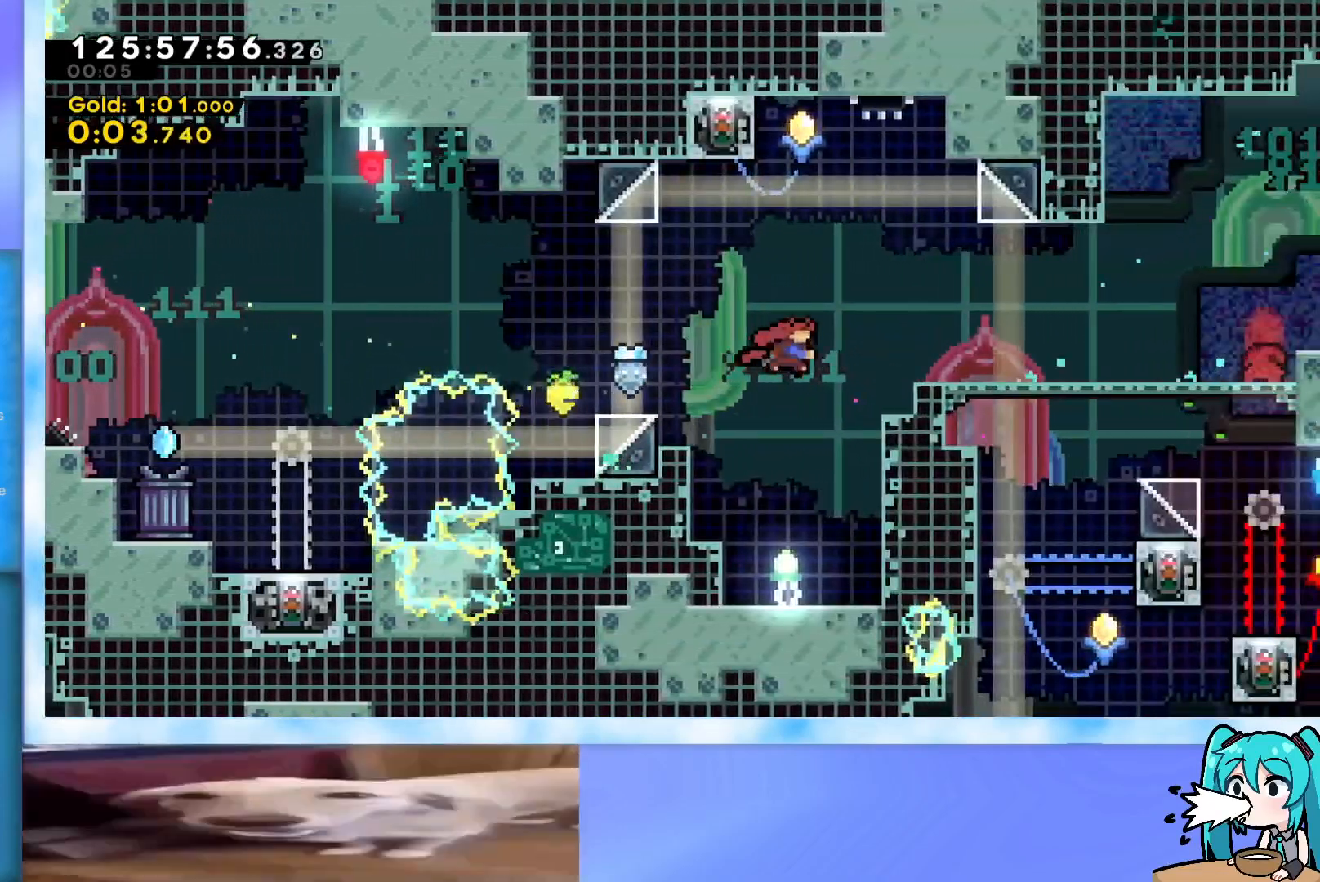
{"keys": ["grab", "jump", "right"], "events": [[66, "dash", "up"], [116, "grab", "down"], [216, "left", "down"], [267, "up", "up"], [500, "jump", "down"], [500, "left", "up"], [500, "right", "down"]]}
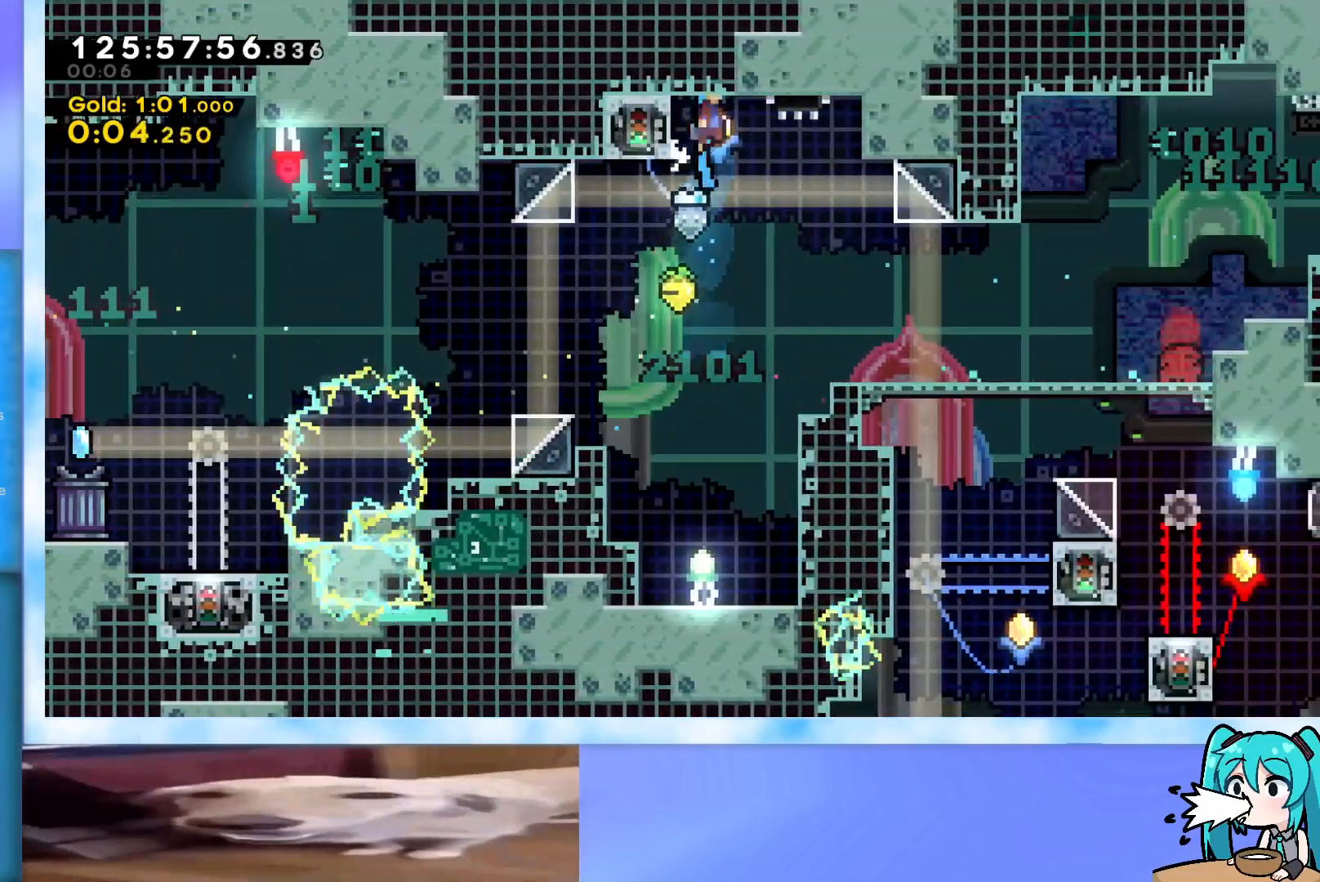
{"keys": ["right"], "events": [[50, "grab", "up"], [50, "jump", "up"], [234, "right", "up"], [317, "right", "down"]]}
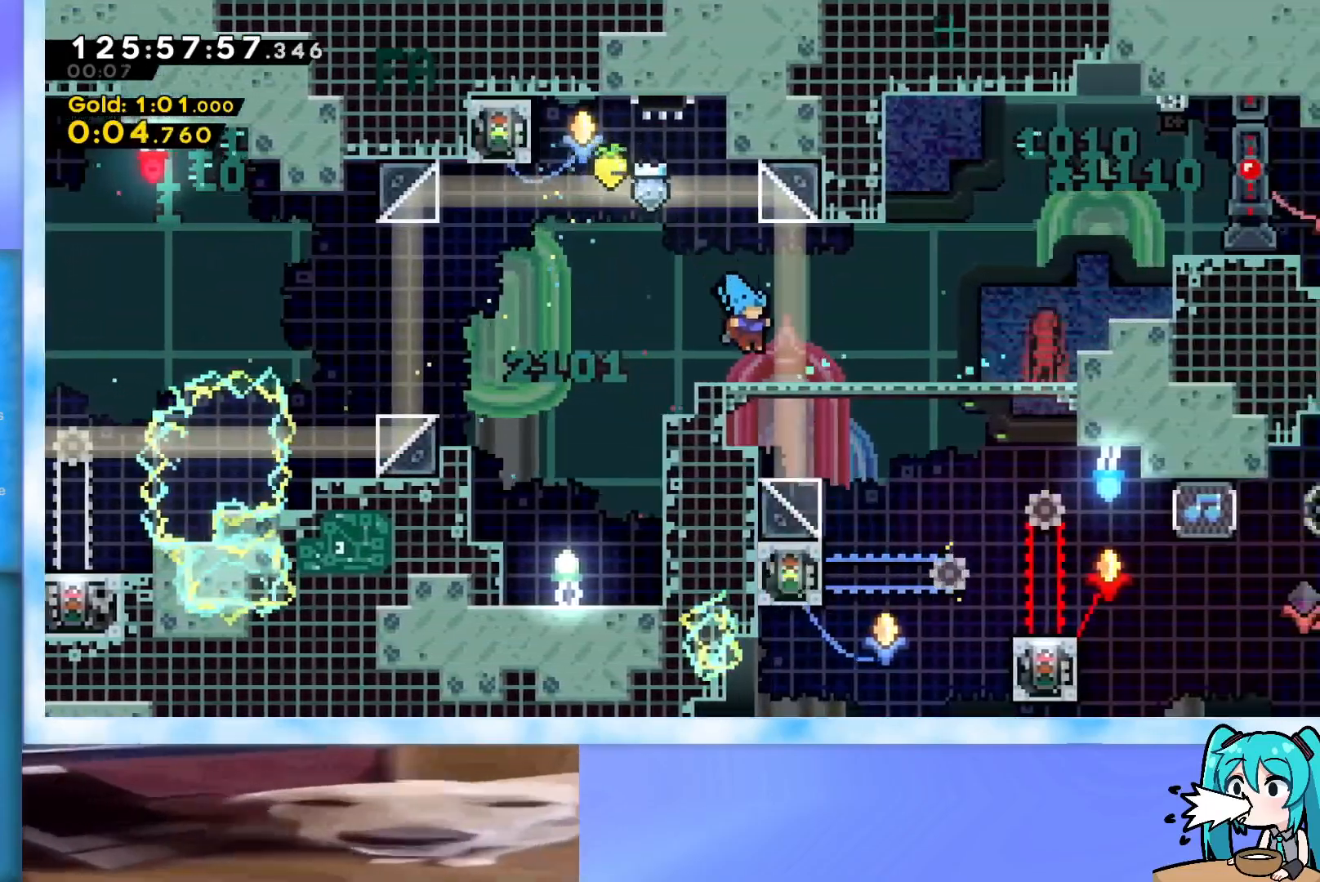
{"keys": ["grab", "right"], "events": [[100, "dash", "down"], [200, "dash", "up"], [250, "jump", "down"], [333, "grab", "down"], [483, "jump", "up"]]}